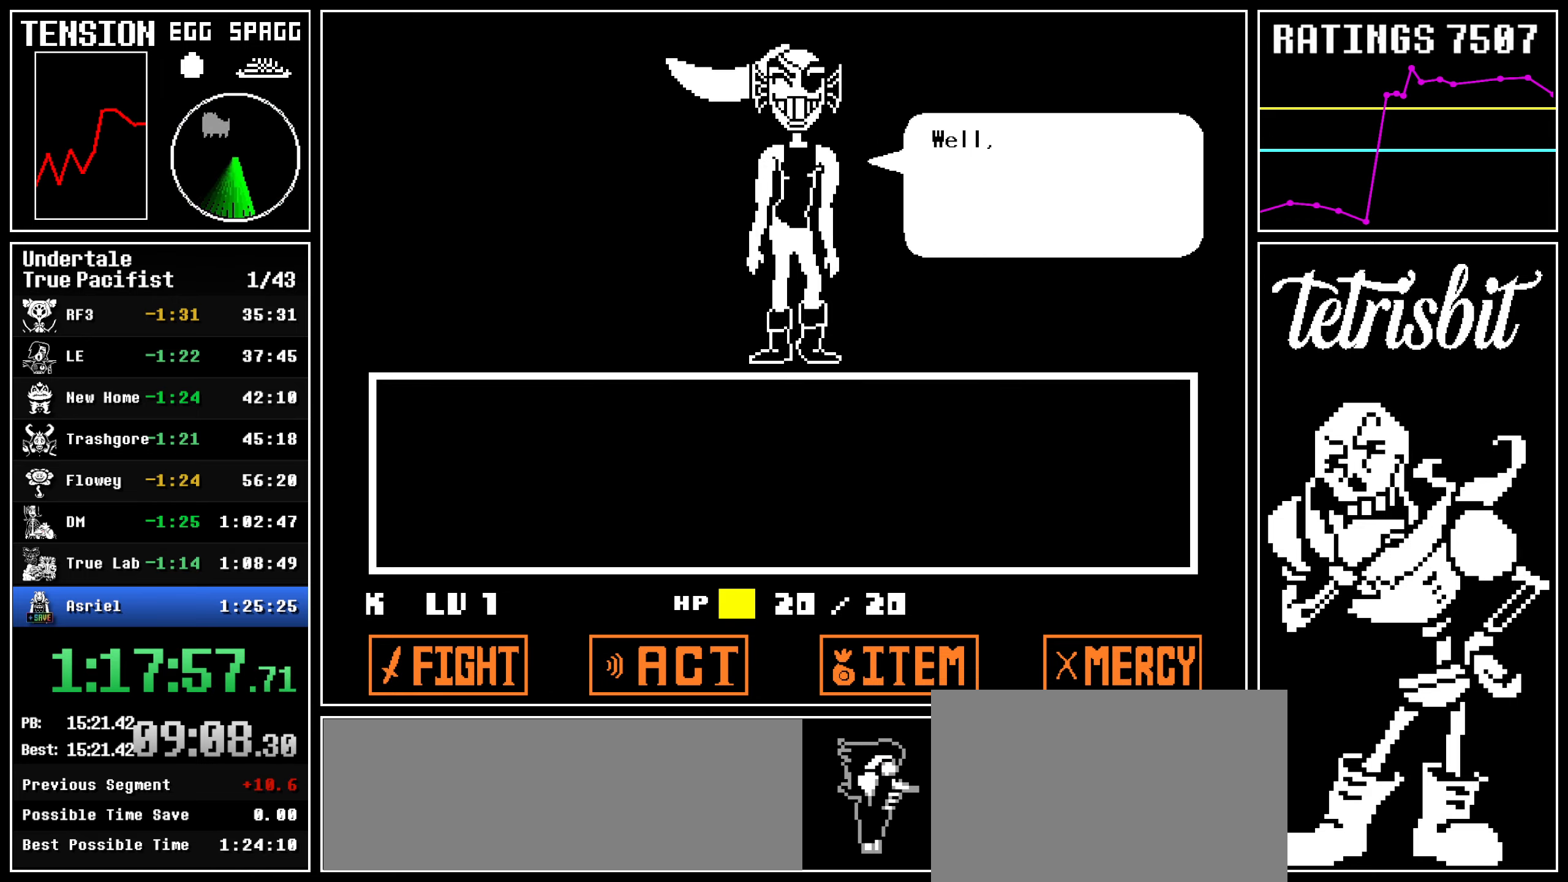
Gameplay with keyboard; each line is a JSON object with the keys held at the frame after it. "events" lists presses ("down") and releases ("up") of "c", "ctrl", "down", "left", "return", "right", "shift", "up" and "z" between this image and that frame as [ms after this image, input, new state], when the widget could be followed in between; "x" appears only as held states. No other keys are recorded. Mouse input is not recorded.
{"keys": ["return"], "events": [[17, "return", "up"], [67, "return", "down"], [84, "z", "up"], [100, "return", "up"], [150, "return", "down"], [167, "z", "down"], [184, "return", "up"], [234, "return", "down"], [234, "z", "up"], [267, "return", "up"], [300, "return", "down"], [300, "z", "down"], [334, "return", "up"], [350, "z", "up"], [384, "return", "down"], [417, "return", "up"], [434, "z", "down"], [467, "return", "down"], [500, "z", "up"]]}
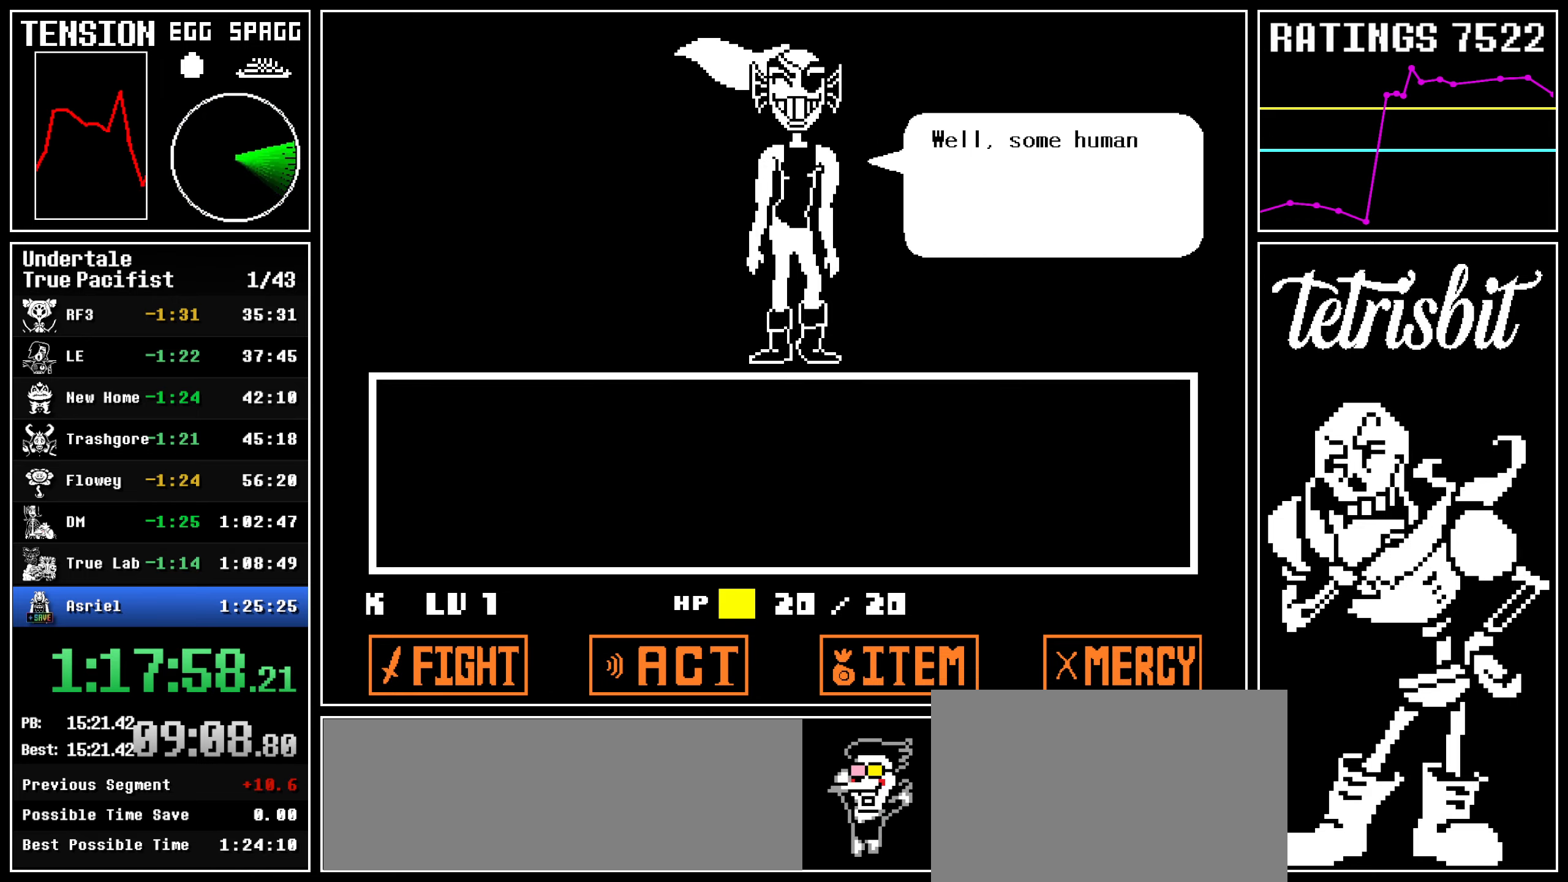
{"keys": ["return", "z"], "events": [[17, "return", "up"], [50, "return", "down"], [67, "z", "down"], [100, "return", "up"], [117, "z", "up"], [150, "return", "down"], [200, "return", "up"], [200, "z", "down"], [234, "return", "down"], [250, "z", "up"], [267, "return", "up"], [334, "return", "down"], [334, "z", "down"], [367, "return", "up"], [384, "z", "up"], [417, "return", "down"], [450, "return", "up"], [467, "z", "down"], [500, "return", "down"]]}
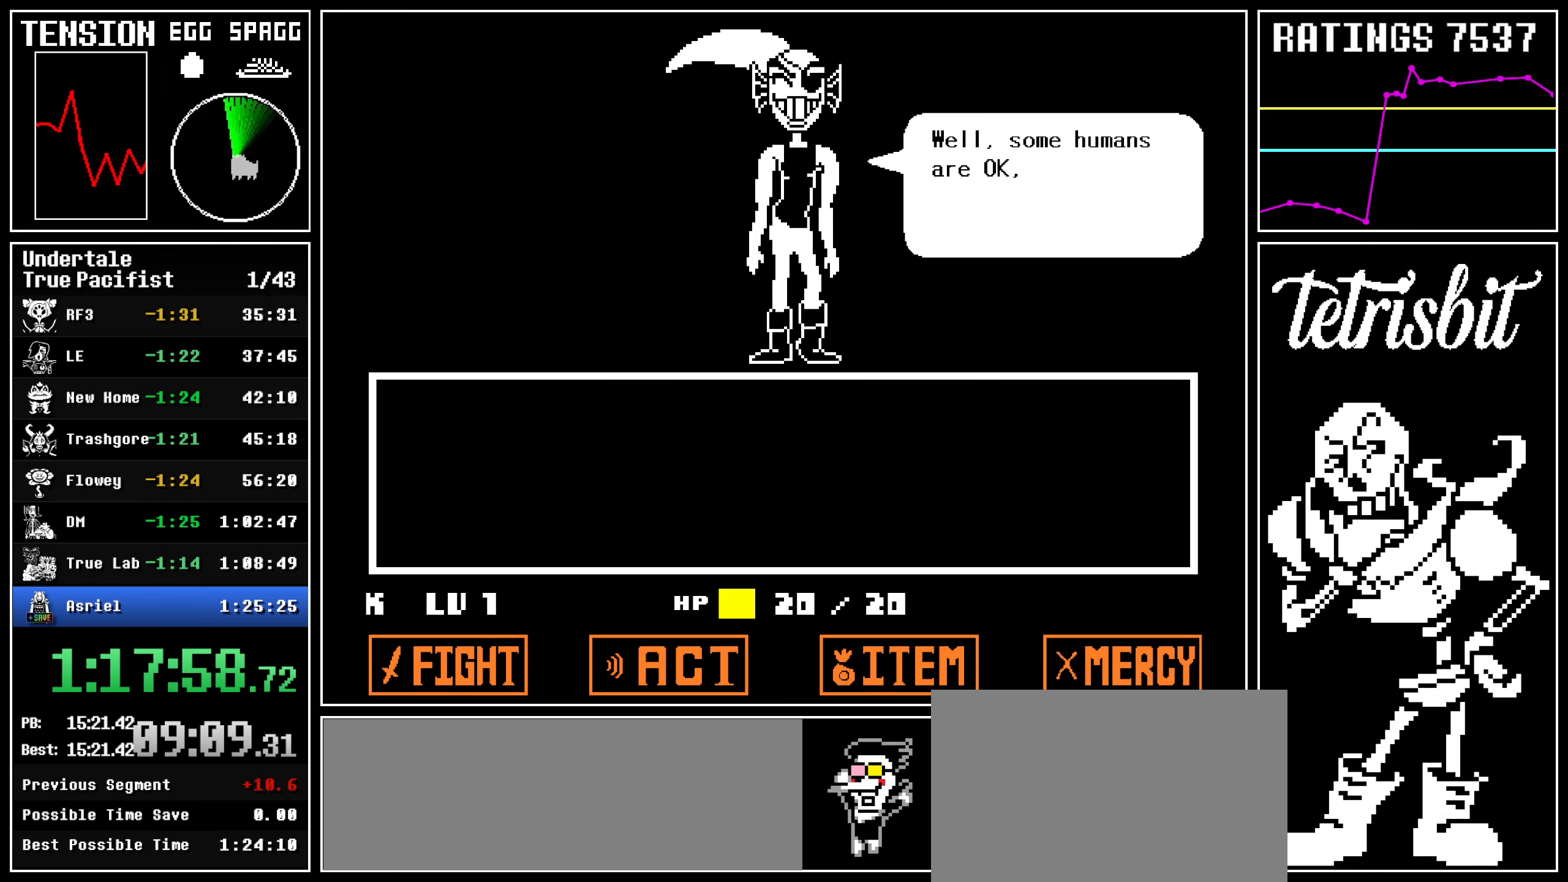
{"keys": ["return", "z"], "events": [[17, "z", "up"], [50, "return", "up"], [67, "return", "down"], [84, "z", "down"], [117, "return", "up"], [134, "z", "up"], [167, "return", "down"], [200, "return", "up"], [217, "z", "down"], [267, "return", "down"], [267, "z", "up"], [284, "return", "up"], [334, "return", "down"], [350, "z", "down"], [384, "return", "up"], [400, "z", "up"], [434, "return", "down"], [467, "return", "up"], [484, "z", "down"], [500, "return", "down"]]}
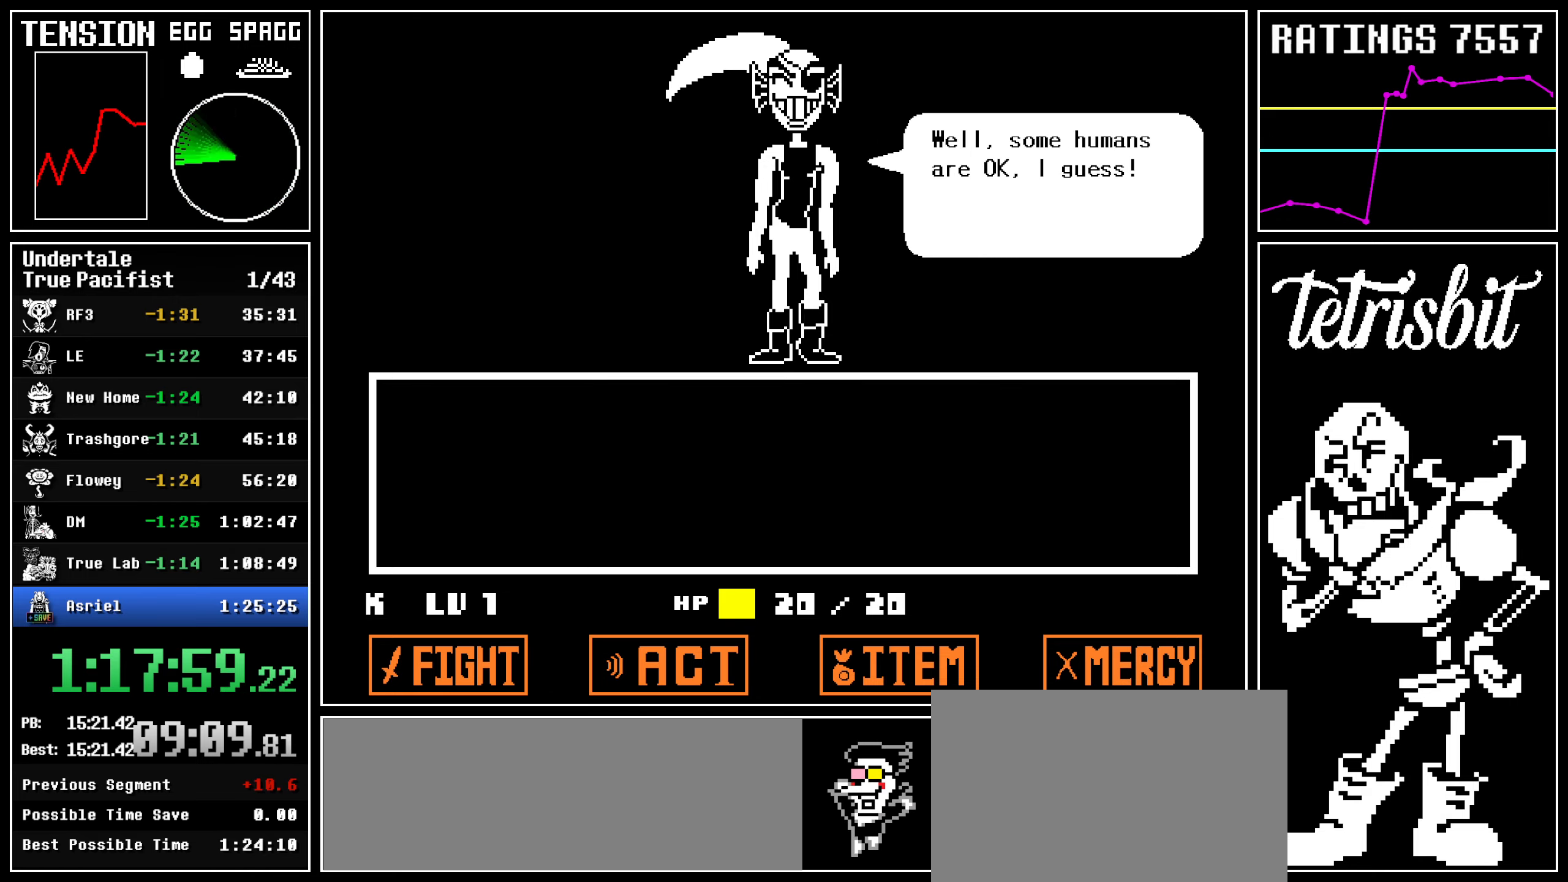
{"keys": [], "events": [[34, "return", "up"], [34, "z", "up"], [84, "return", "down"], [100, "z", "down"], [117, "return", "up"], [150, "z", "up"], [200, "return", "down"], [200, "z", "down"], [217, "return", "up"], [267, "return", "down"], [300, "z", "up"], [317, "return", "up"]]}
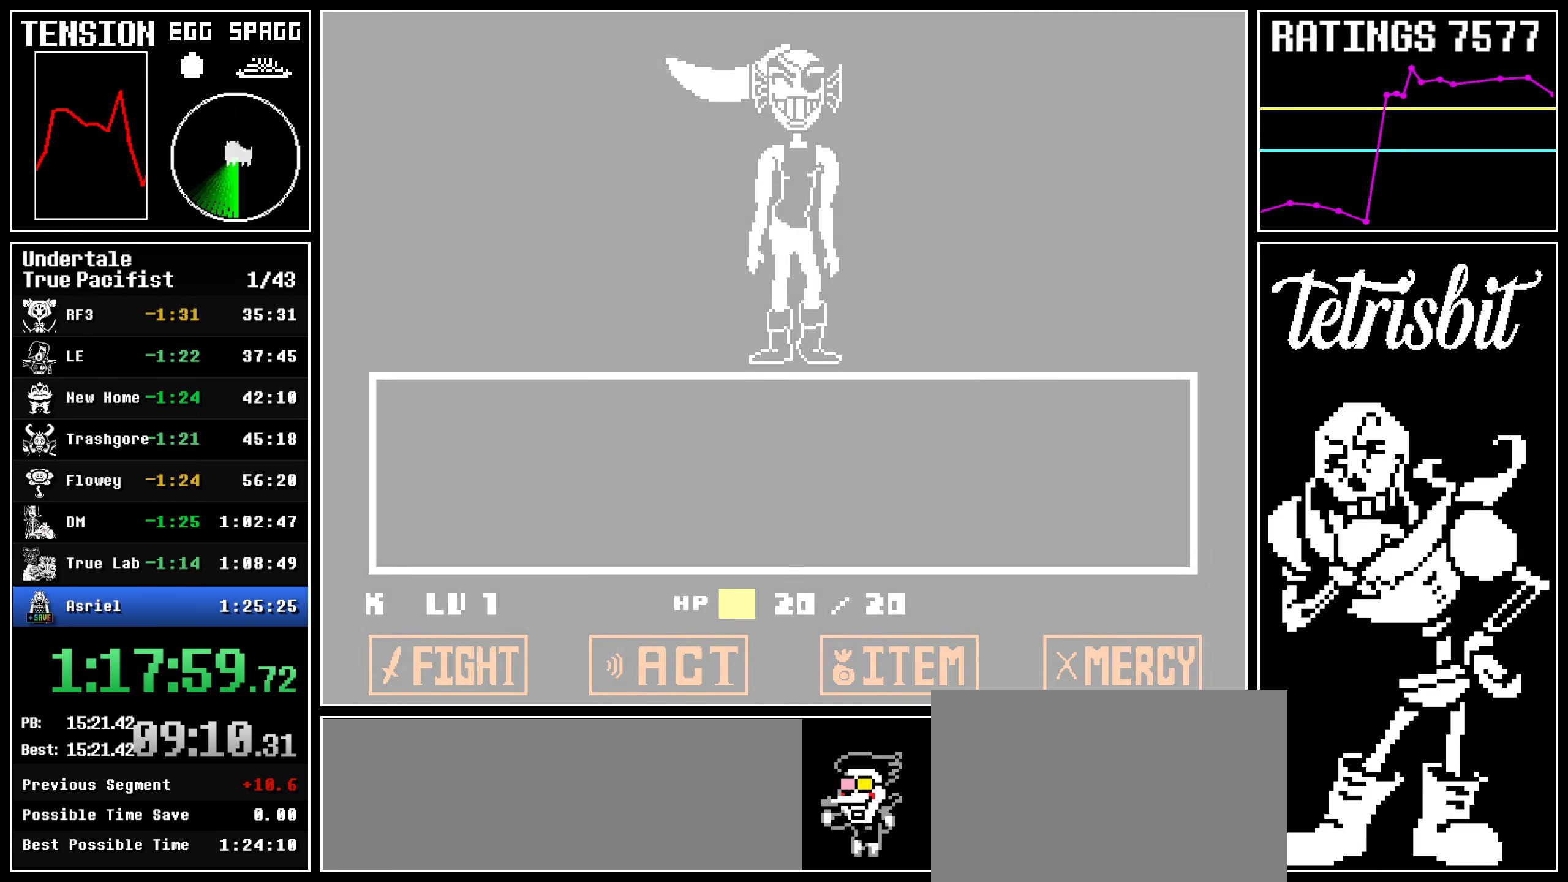
{"keys": [], "events": []}
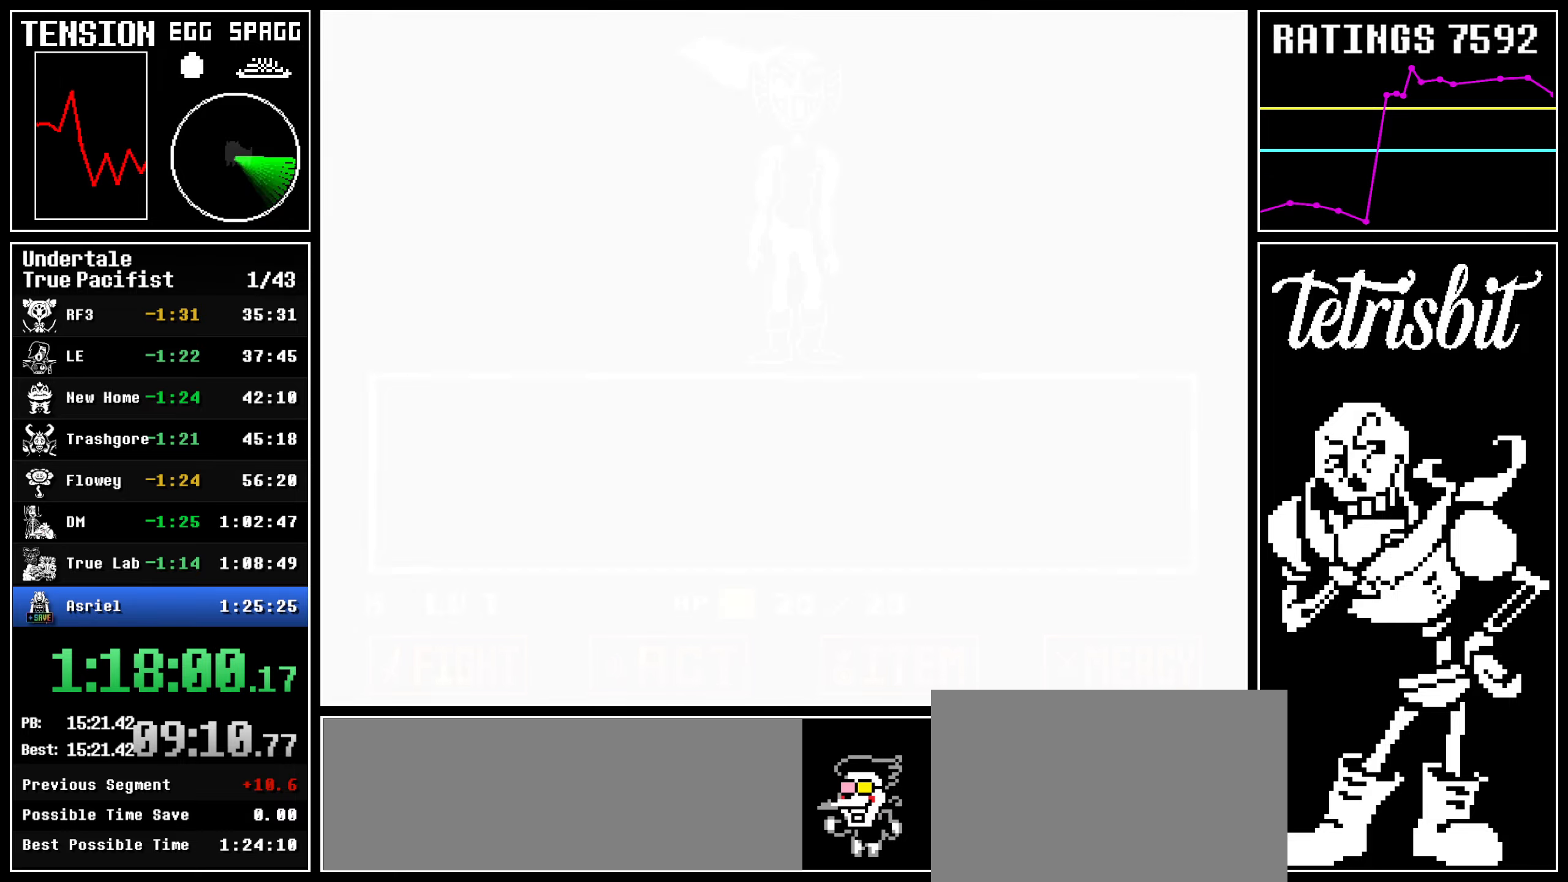
{"keys": ["z"], "events": [[400, "right", "down"], [467, "right", "up"], [467, "z", "down"]]}
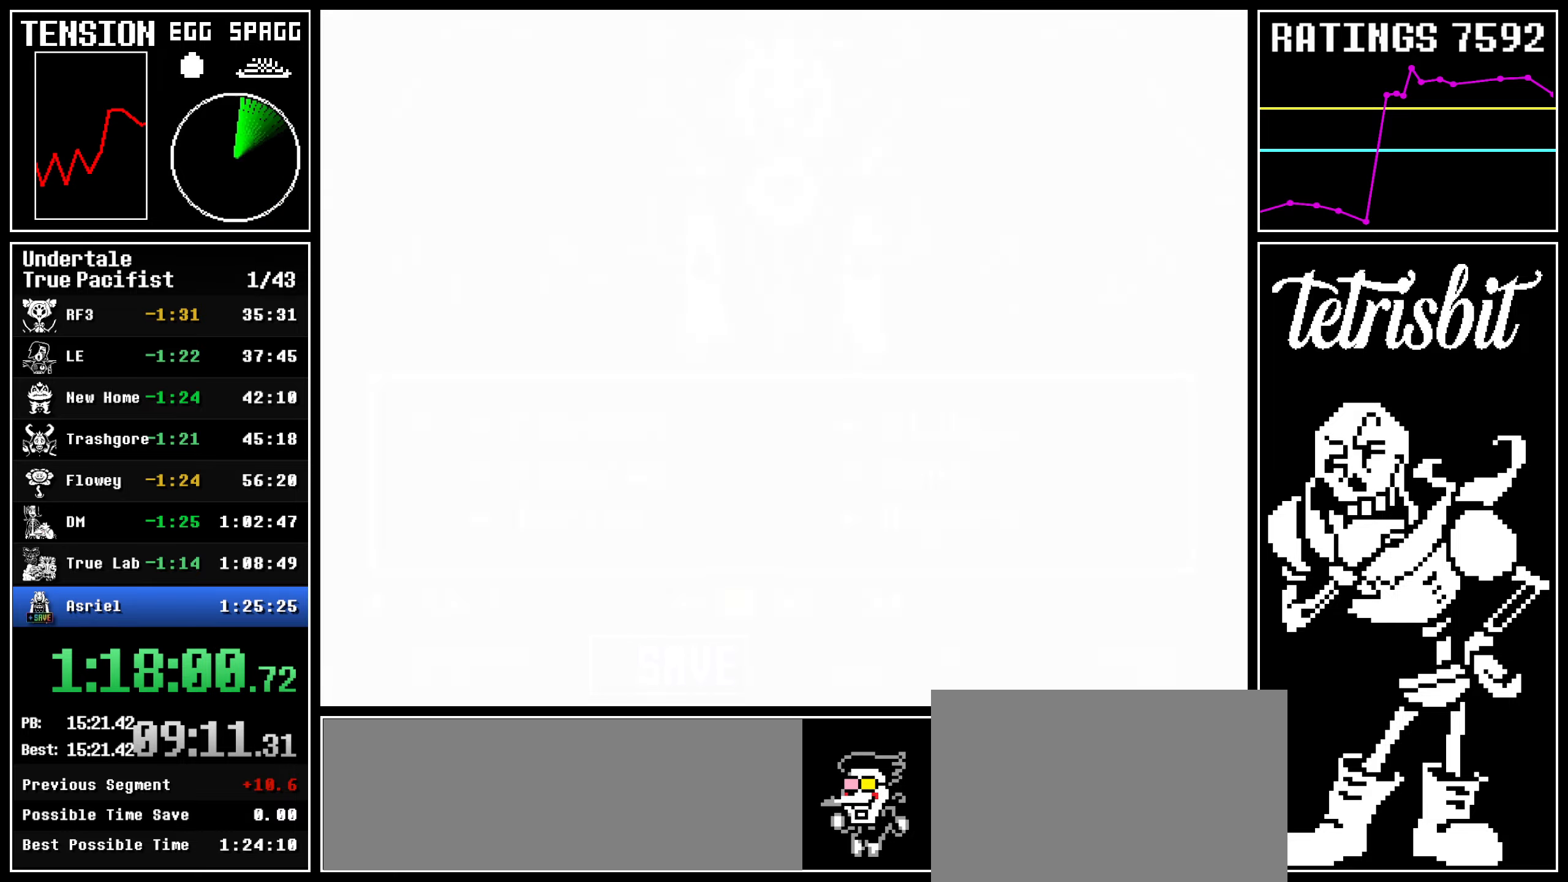
{"keys": ["z"], "events": [[17, "z", "up"], [67, "right", "down"], [150, "z", "down"], [184, "right", "up"], [234, "z", "up"], [267, "return", "down"], [300, "z", "down"], [334, "return", "up"], [384, "z", "up"], [400, "return", "down"], [417, "shift", "down"], [450, "z", "down"], [467, "return", "up"], [467, "shift", "up"]]}
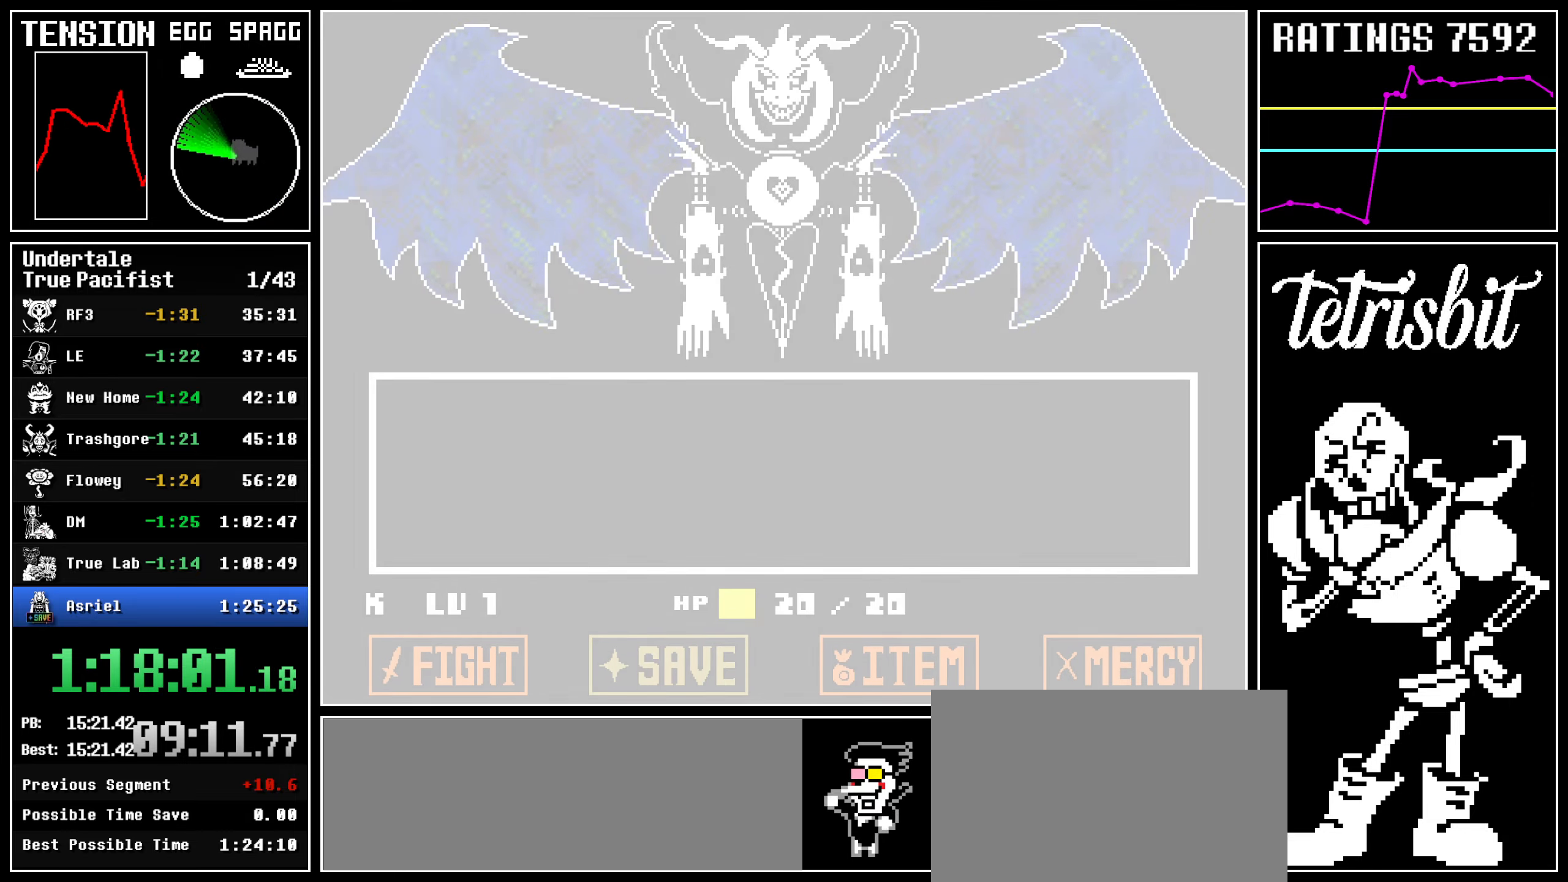
{"keys": [], "events": [[17, "return", "down"], [17, "z", "up"], [34, "shift", "down"], [84, "shift", "up"], [84, "z", "down"], [100, "return", "up"], [150, "return", "down"], [150, "z", "up"], [167, "shift", "down"], [217, "shift", "up"], [217, "z", "down"], [284, "return", "up"], [317, "z", "up"]]}
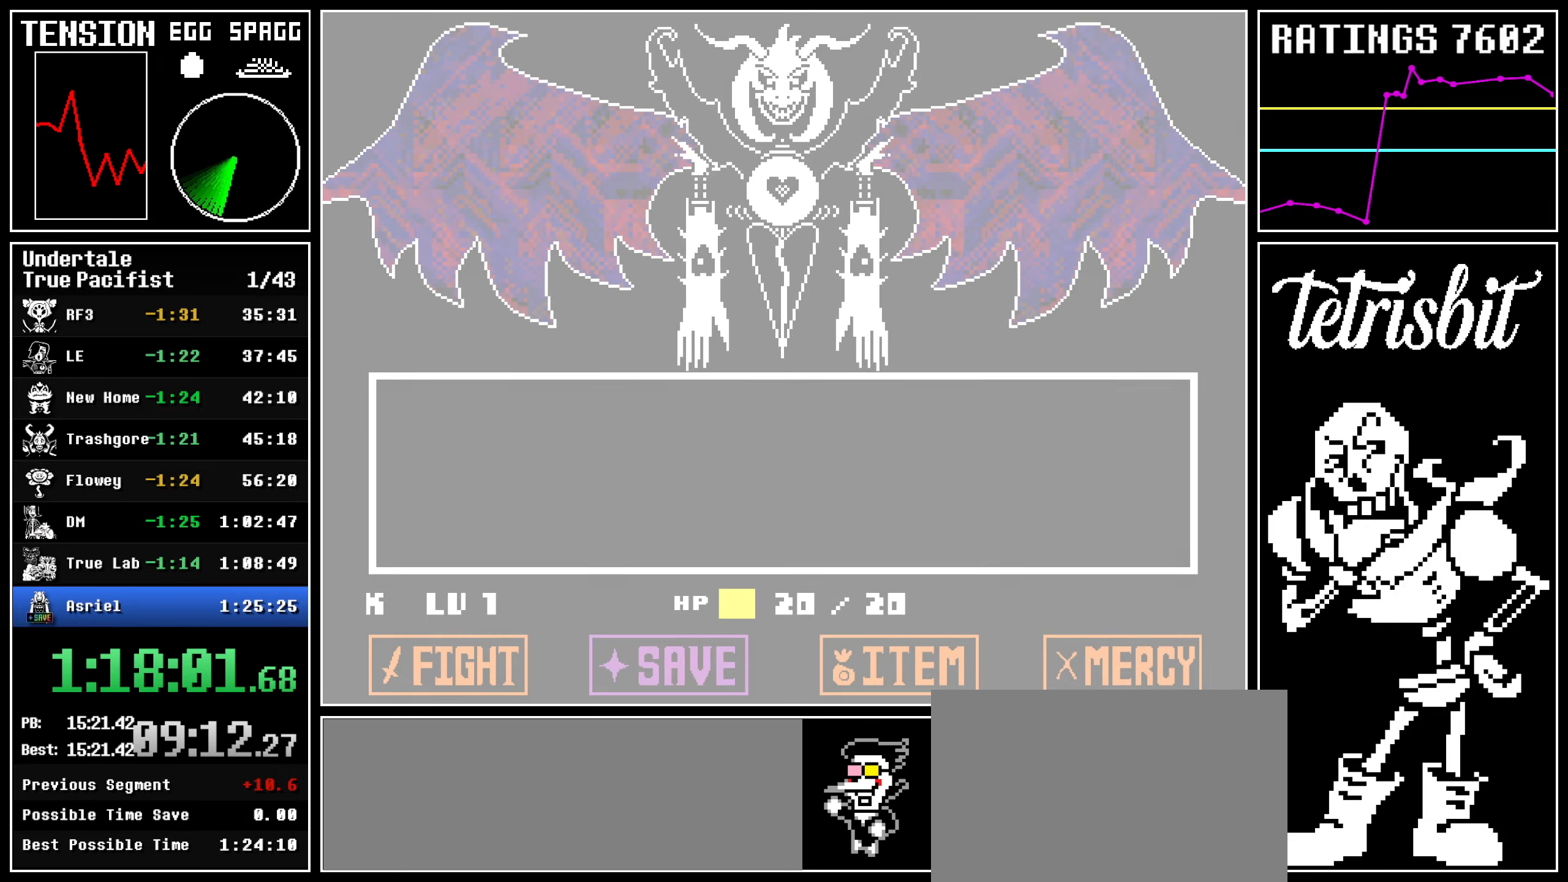
{"keys": [], "events": []}
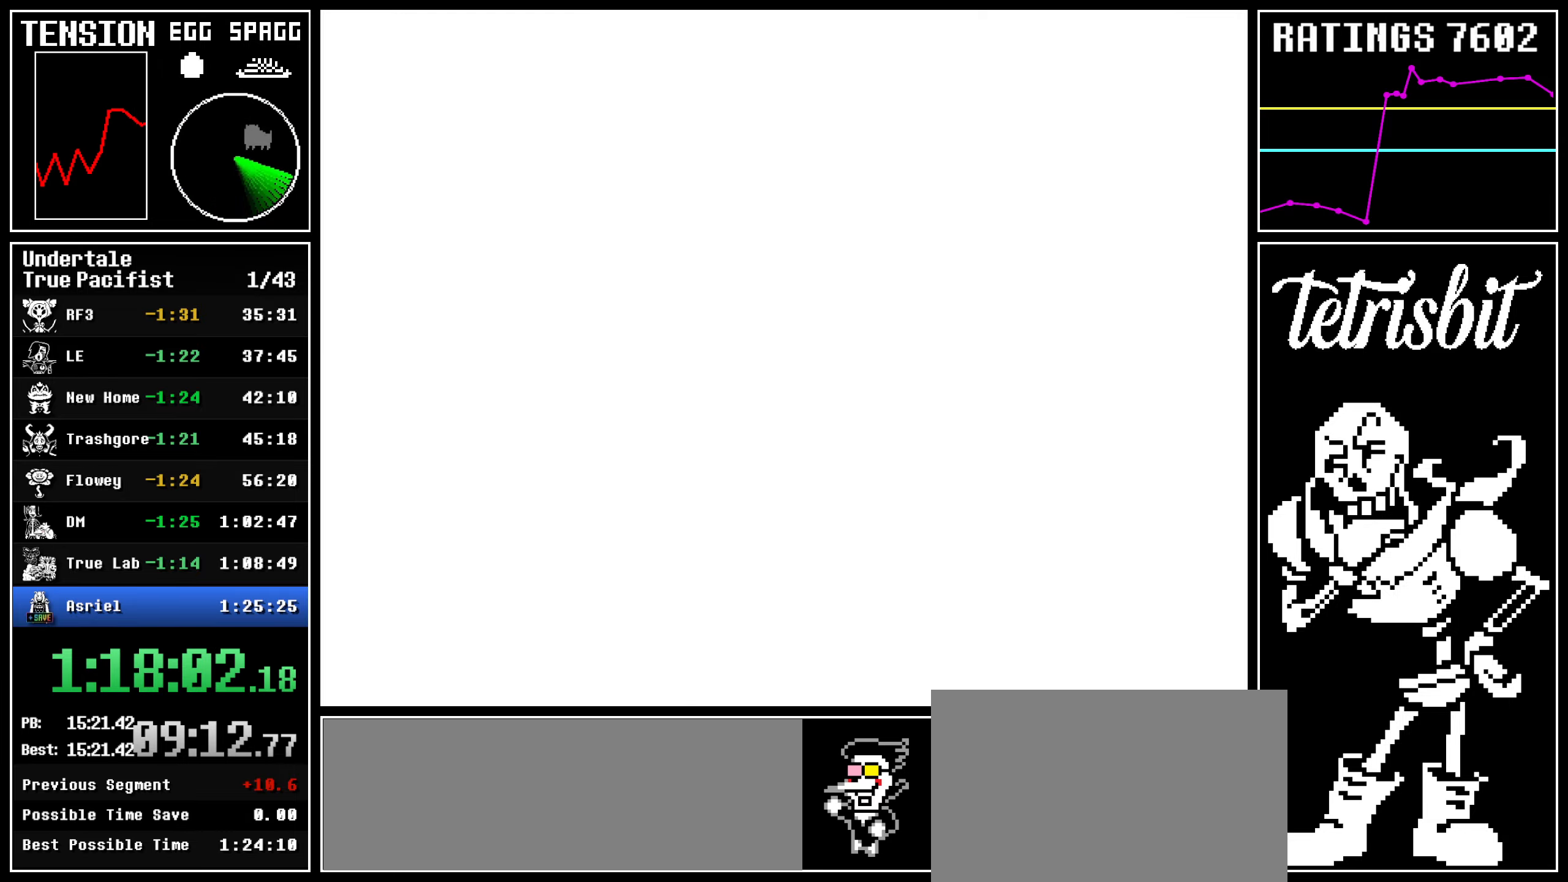
{"keys": ["return", "shift"], "events": [[67, "right", "down"], [167, "right", "up"], [167, "z", "down"], [217, "return", "down"], [217, "z", "up"], [267, "return", "up"], [284, "z", "down"], [334, "return", "down"], [350, "shift", "down"], [367, "shift", "up"], [367, "z", "up"], [400, "return", "up"], [417, "z", "down"], [450, "return", "down"], [484, "shift", "down"], [500, "z", "up"]]}
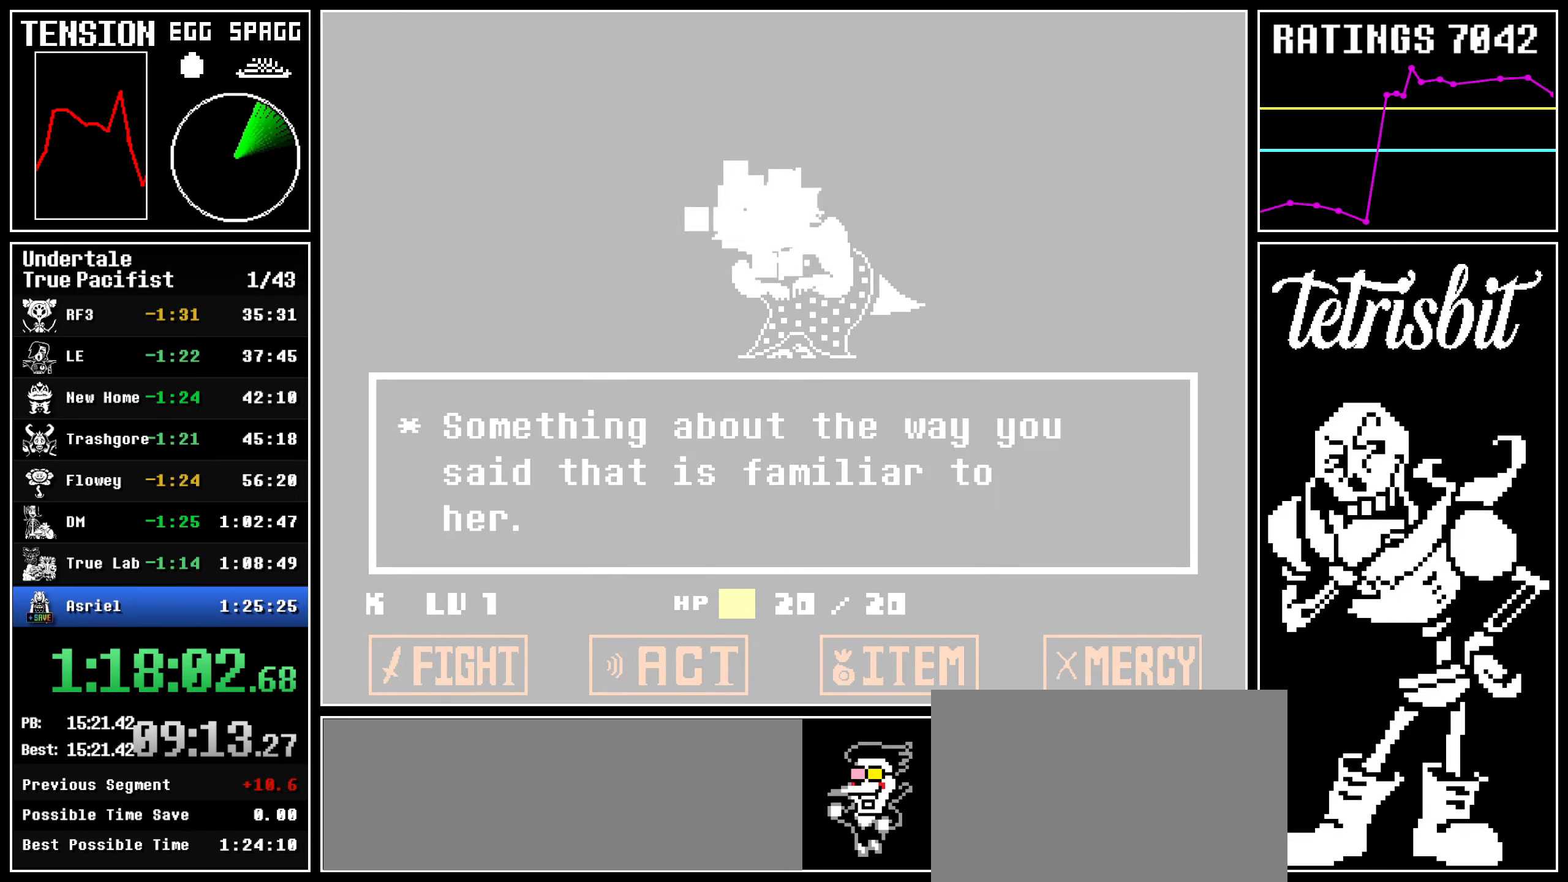
{"keys": ["return", "shift"], "events": [[17, "return", "up"], [17, "shift", "up"], [50, "z", "down"], [84, "return", "down"], [117, "shift", "down"], [134, "z", "up"], [150, "shift", "up"], [167, "return", "up"], [167, "z", "down"], [217, "return", "down"], [234, "shift", "down"], [267, "shift", "up"], [267, "z", "up"], [300, "return", "up"], [300, "z", "down"], [350, "return", "down"], [384, "shift", "down"], [400, "shift", "up"], [434, "return", "up"], [484, "return", "down"], [484, "z", "up"], [500, "shift", "down"]]}
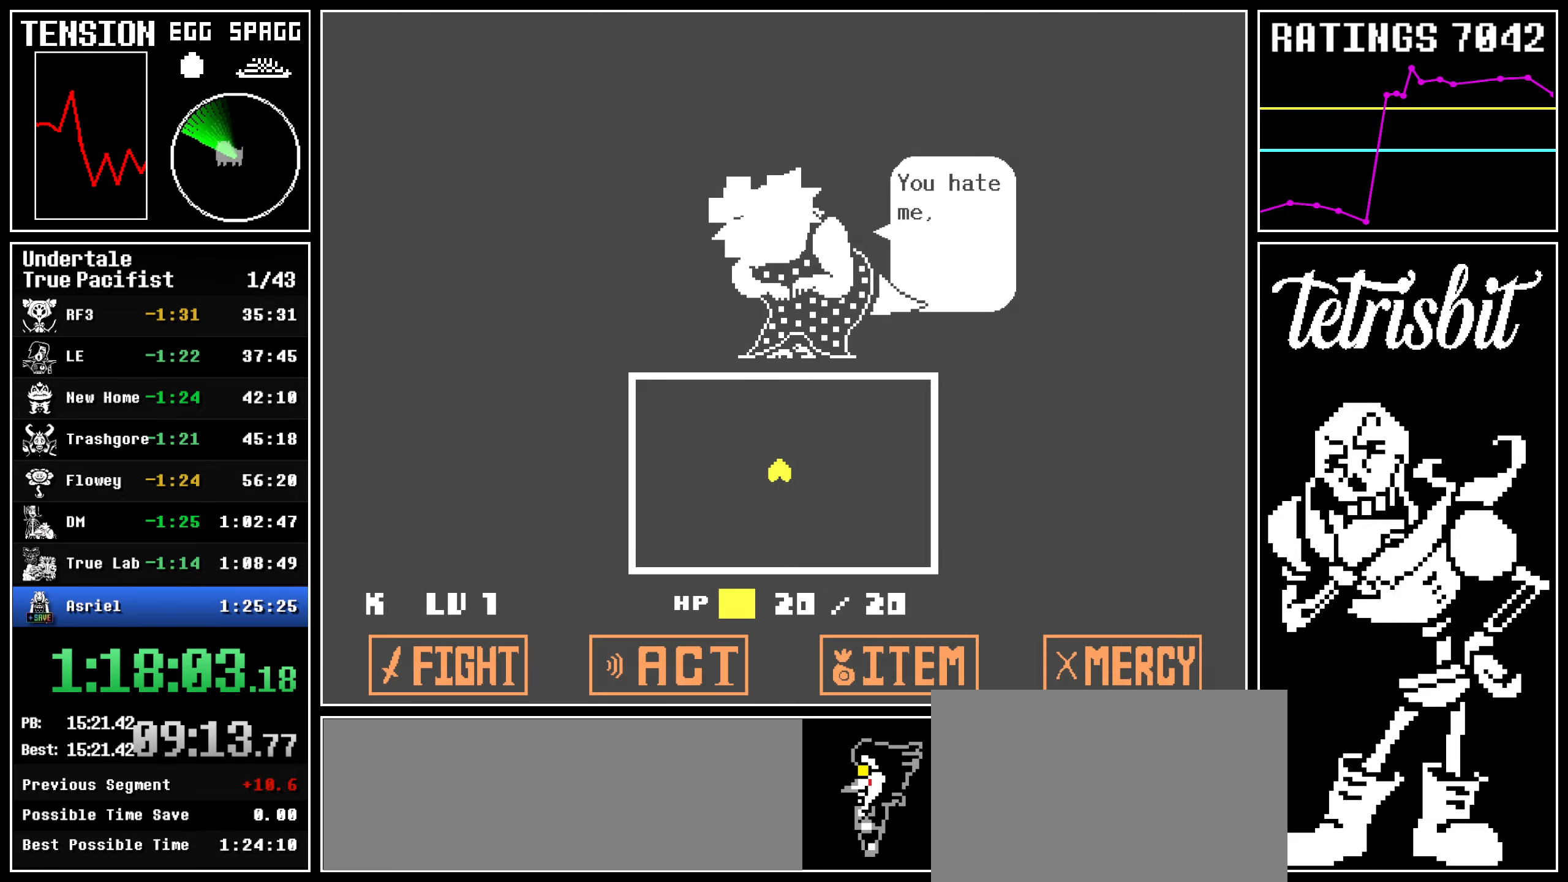
{"keys": [], "events": [[17, "z", "down"], [34, "return", "up"], [34, "shift", "up"], [84, "z", "up"], [117, "return", "down"], [150, "shift", "down"], [167, "z", "down"], [184, "shift", "up"], [217, "return", "up"], [234, "z", "up"], [250, "return", "down"], [300, "up", "down"], [300, "z", "down"], [350, "up", "up"], [367, "z", "up"], [400, "z", "down"], [417, "right", "down"], [467, "z", "up"], [484, "return", "up"], [484, "right", "up"]]}
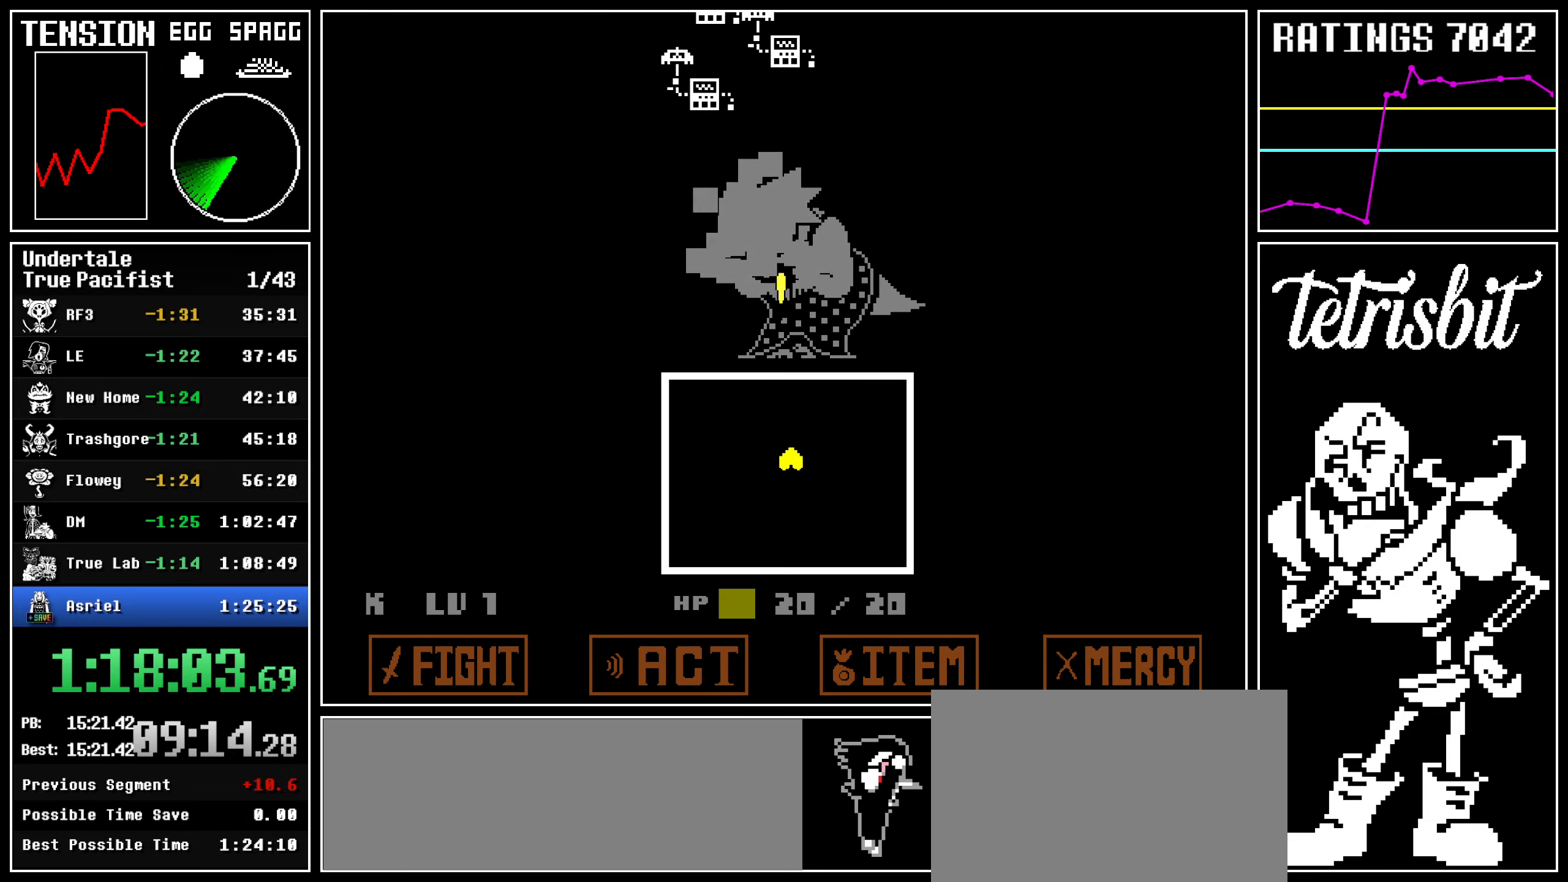
{"keys": ["left", "up"], "events": [[17, "up", "down"], [34, "z", "down"], [67, "left", "down"], [100, "z", "up"], [167, "z", "down"], [234, "z", "up"], [300, "z", "down"], [367, "z", "up"], [434, "z", "down"], [500, "z", "up"]]}
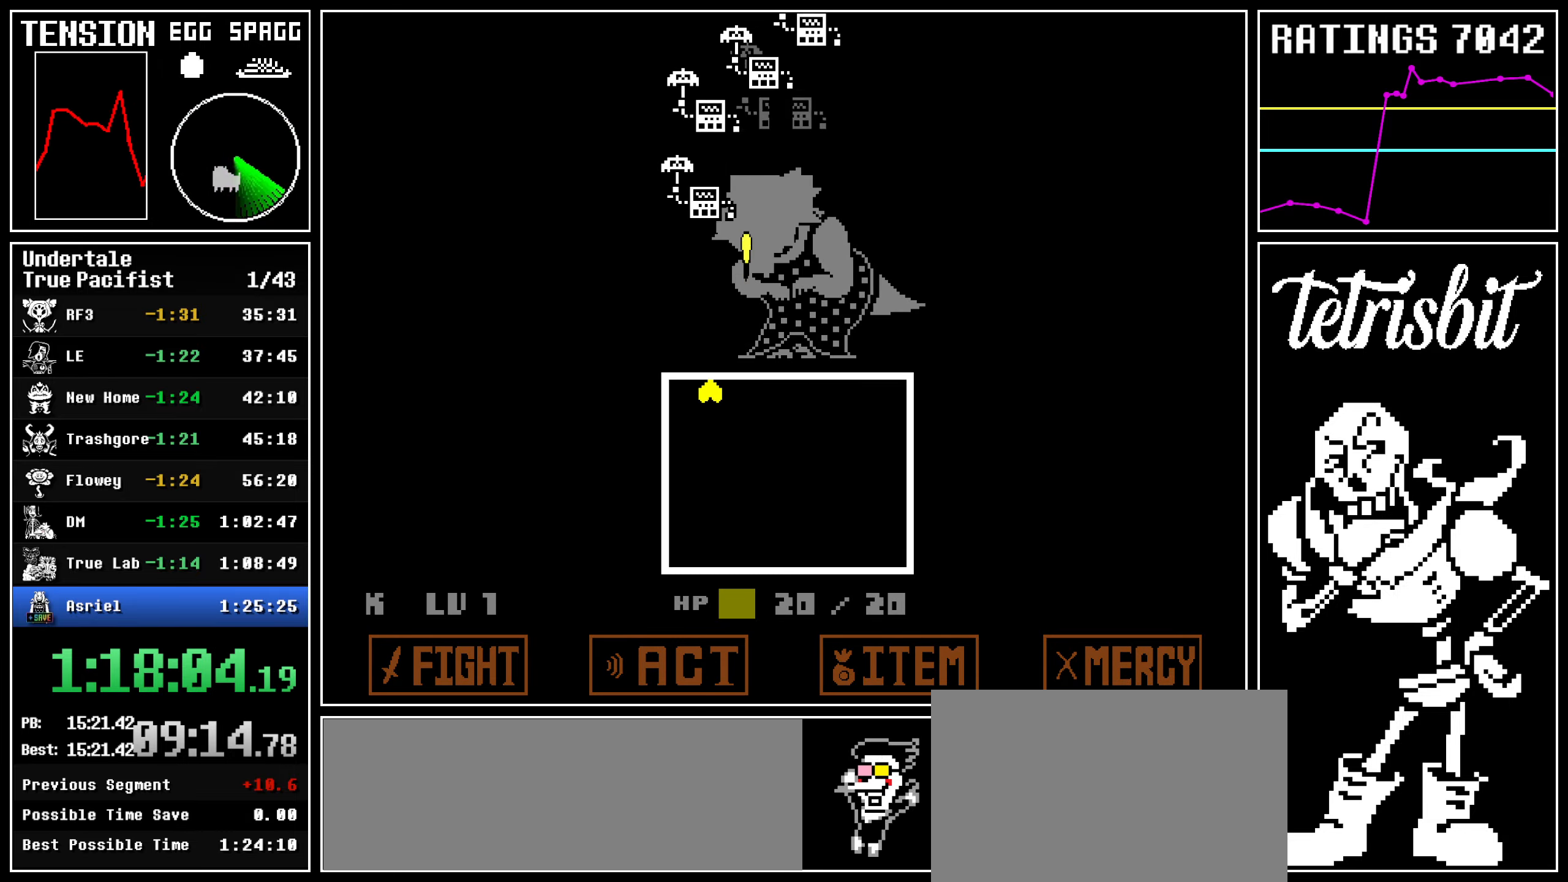
{"keys": ["right", "up", "z"], "events": [[67, "z", "down"], [117, "z", "up"], [150, "right", "down"], [167, "left", "up"], [184, "z", "down"], [234, "z", "up"], [300, "z", "down"], [367, "z", "up"], [400, "left", "down"], [434, "z", "down"], [484, "left", "up"]]}
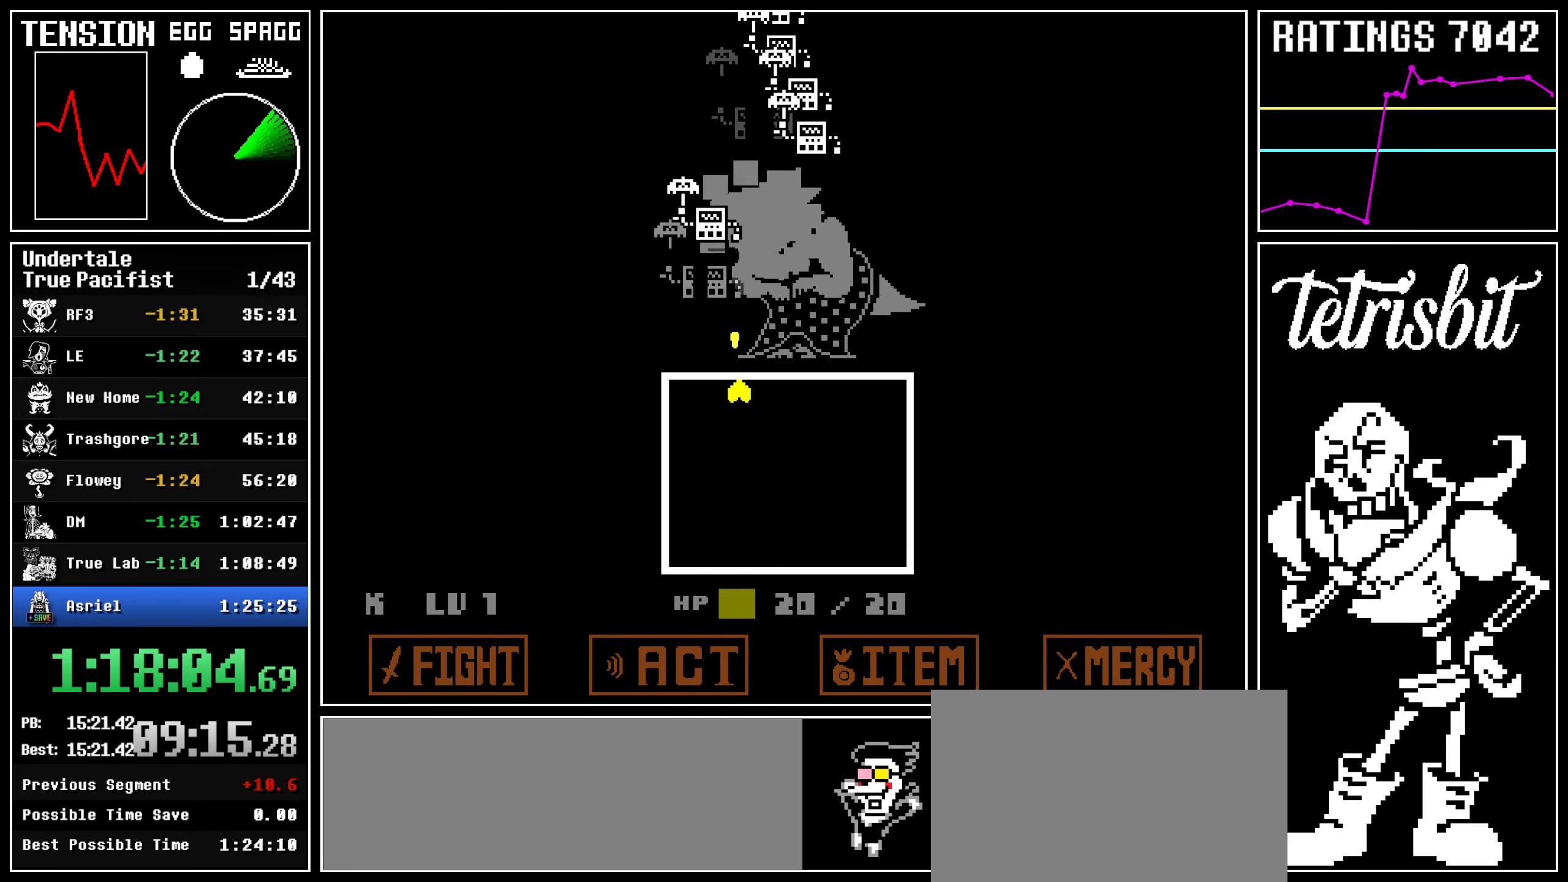
{"keys": ["right", "up", "z"], "events": [[17, "z", "up"], [84, "z", "down"], [134, "z", "up"], [200, "z", "down"], [267, "z", "up"], [384, "z", "down"], [450, "z", "up"], [500, "z", "down"]]}
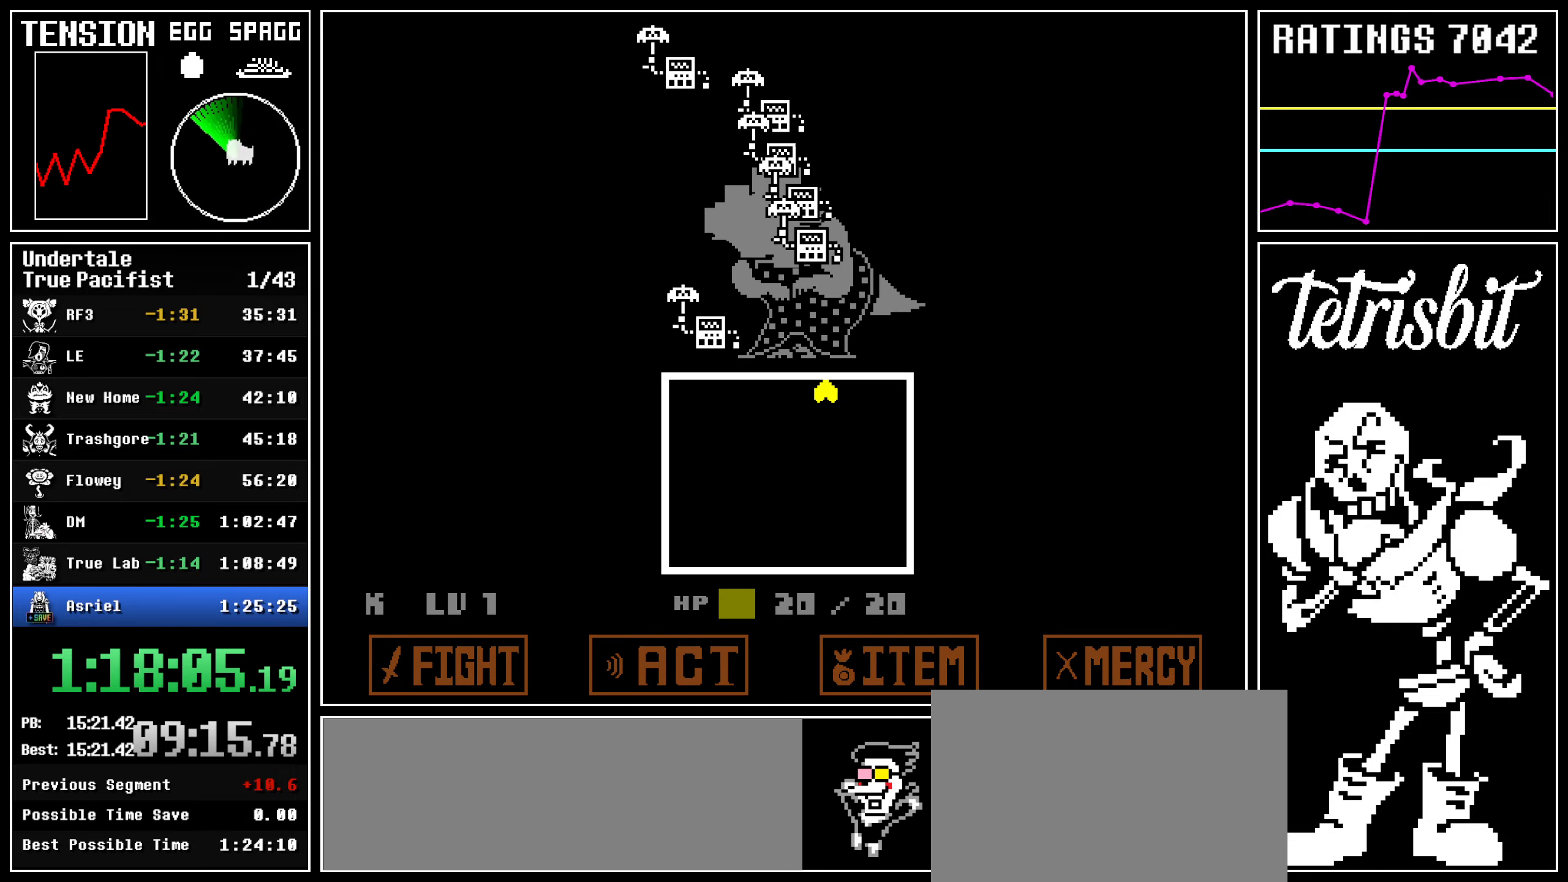
{"keys": ["down", "left"], "events": [[34, "left", "down"], [34, "right", "up"], [50, "z", "up"], [134, "z", "down"], [184, "up", "up"], [184, "z", "up"], [250, "down", "down"], [250, "z", "down"], [317, "z", "up"], [384, "z", "down"], [450, "z", "up"]]}
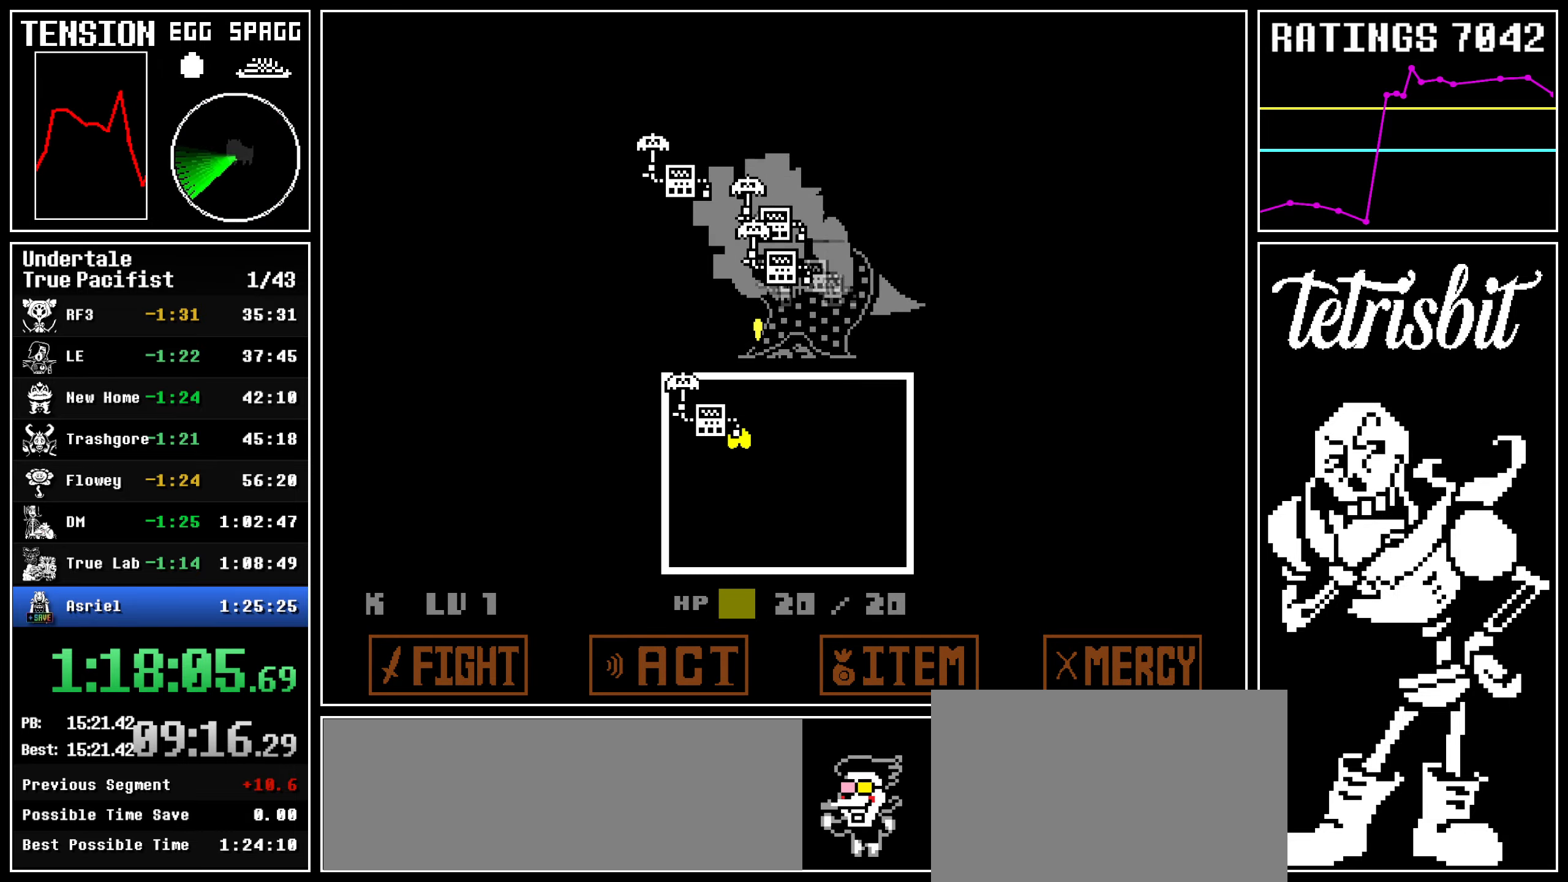
{"keys": ["down"], "events": [[17, "z", "down"], [84, "z", "up"], [150, "z", "down"], [200, "z", "up"], [284, "z", "down"], [317, "z", "up"], [400, "z", "down"], [467, "z", "up"], [500, "left", "up"]]}
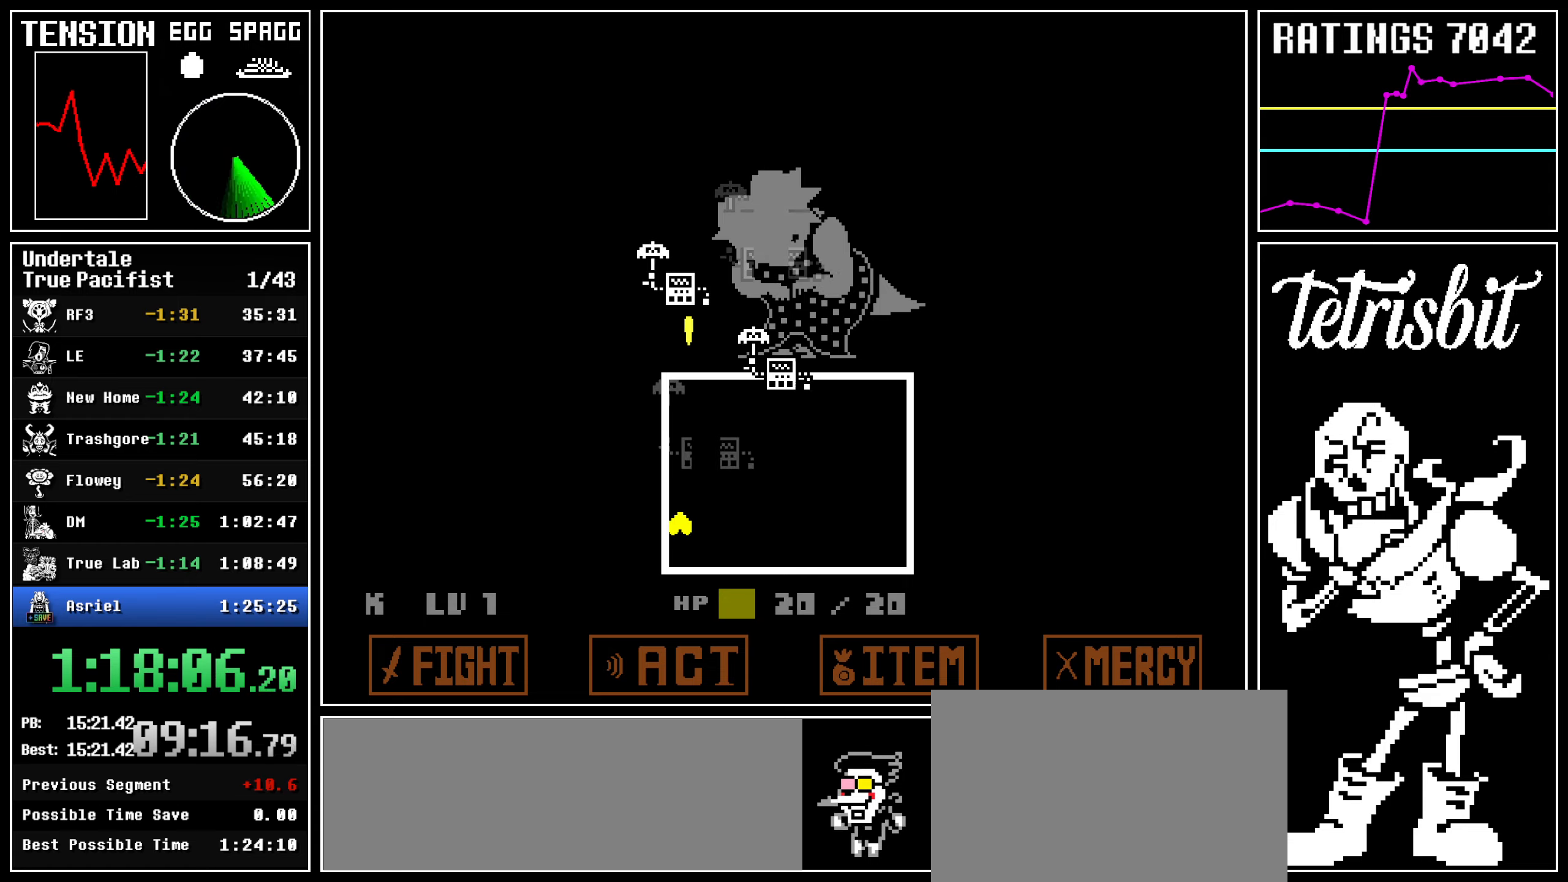
{"keys": ["down", "right"], "events": [[17, "z", "down"], [34, "right", "down"], [100, "z", "up"], [184, "z", "down"], [234, "z", "up"]]}
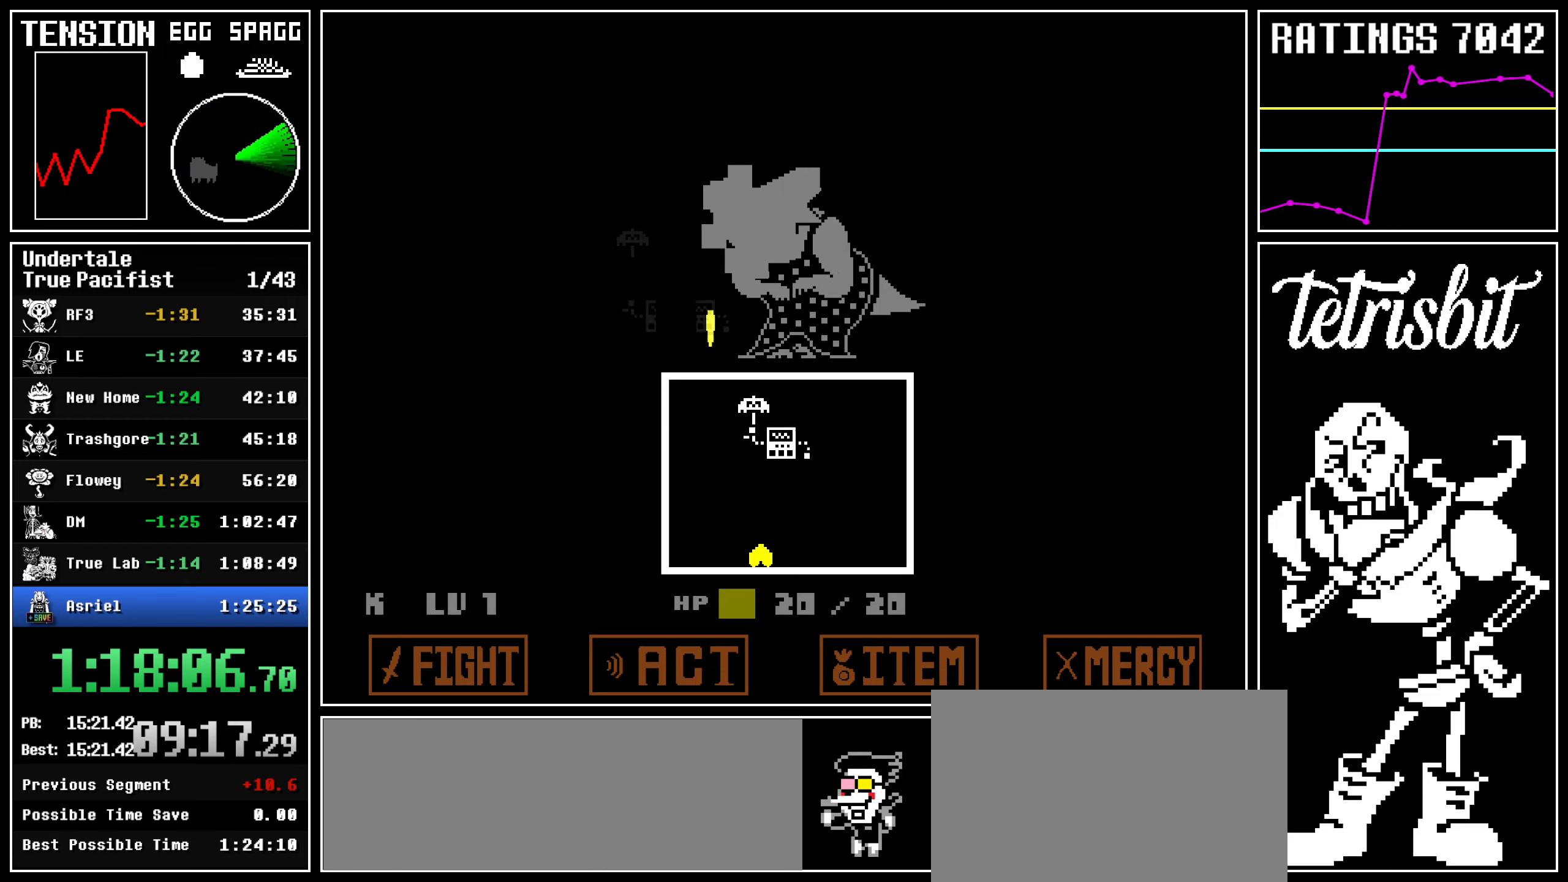
{"keys": [], "events": [[84, "z", "down"], [134, "z", "up"], [200, "z", "down"], [250, "z", "up"], [300, "z", "down"], [400, "z", "up"], [417, "down", "up"], [417, "right", "up"]]}
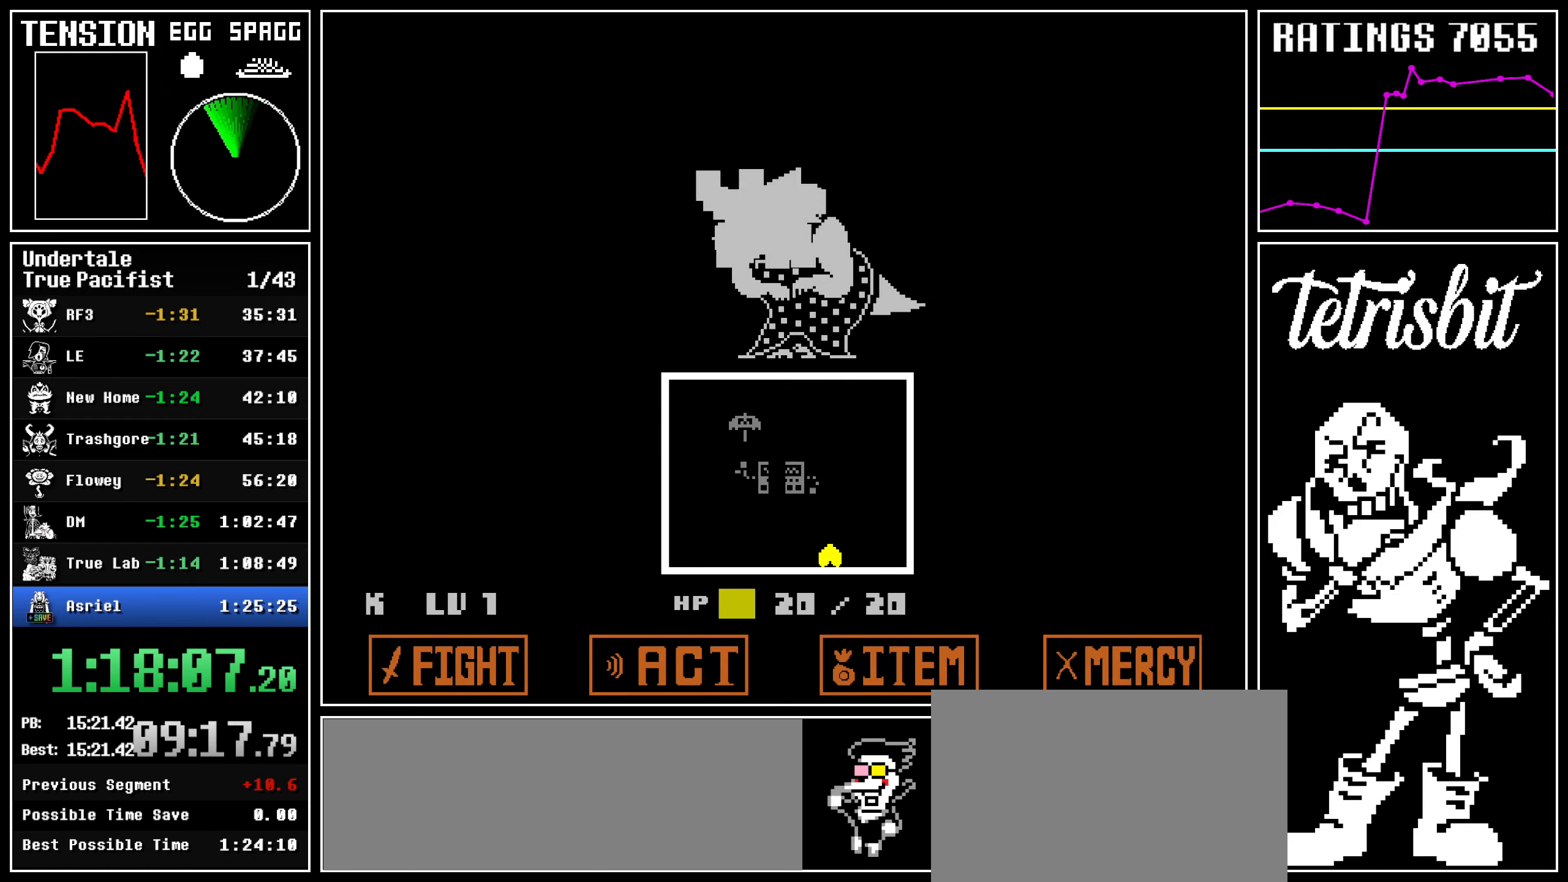
{"keys": [], "events": []}
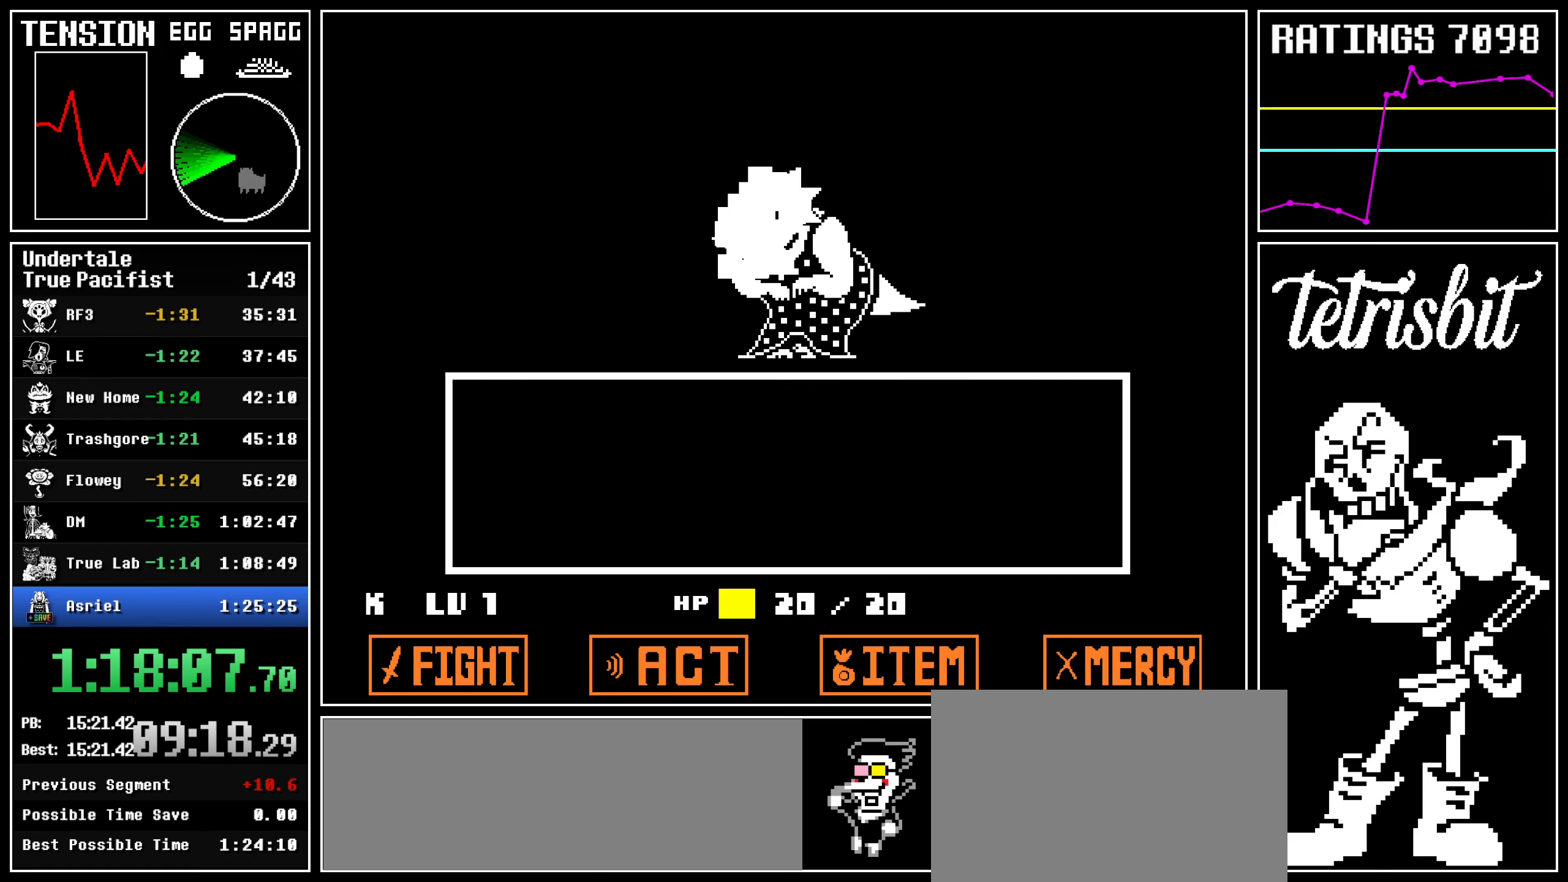
{"keys": ["z"], "events": [[150, "return", "down"], [217, "return", "up"], [217, "z", "down"], [267, "z", "up"], [284, "return", "down"], [317, "return", "up"], [317, "z", "down"], [400, "return", "down"], [400, "z", "up"], [417, "shift", "down"], [434, "shift", "up"], [450, "return", "up"], [450, "z", "down"]]}
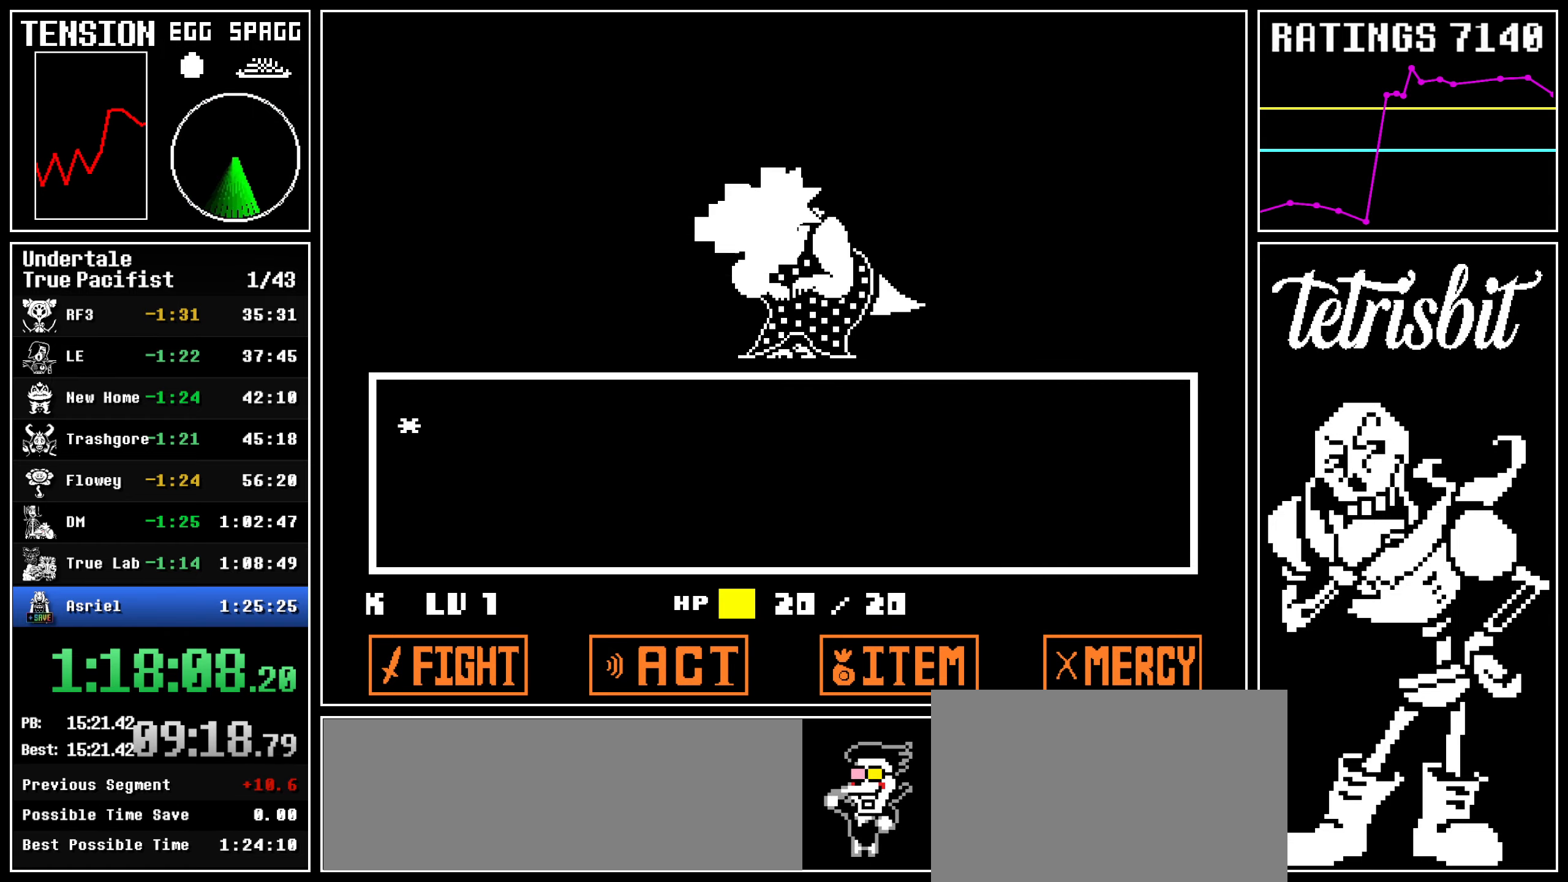
{"keys": ["return"], "events": [[17, "return", "down"], [17, "z", "up"], [84, "return", "up"], [84, "z", "down"], [167, "return", "down"], [167, "z", "up"], [184, "shift", "down"], [200, "shift", "up"], [217, "return", "up"], [217, "z", "down"], [284, "return", "down"], [300, "z", "up"], [317, "shift", "down"], [350, "shift", "up"], [367, "return", "up"], [367, "z", "down"], [434, "return", "down"], [450, "z", "up"], [467, "shift", "down"], [484, "shift", "up"]]}
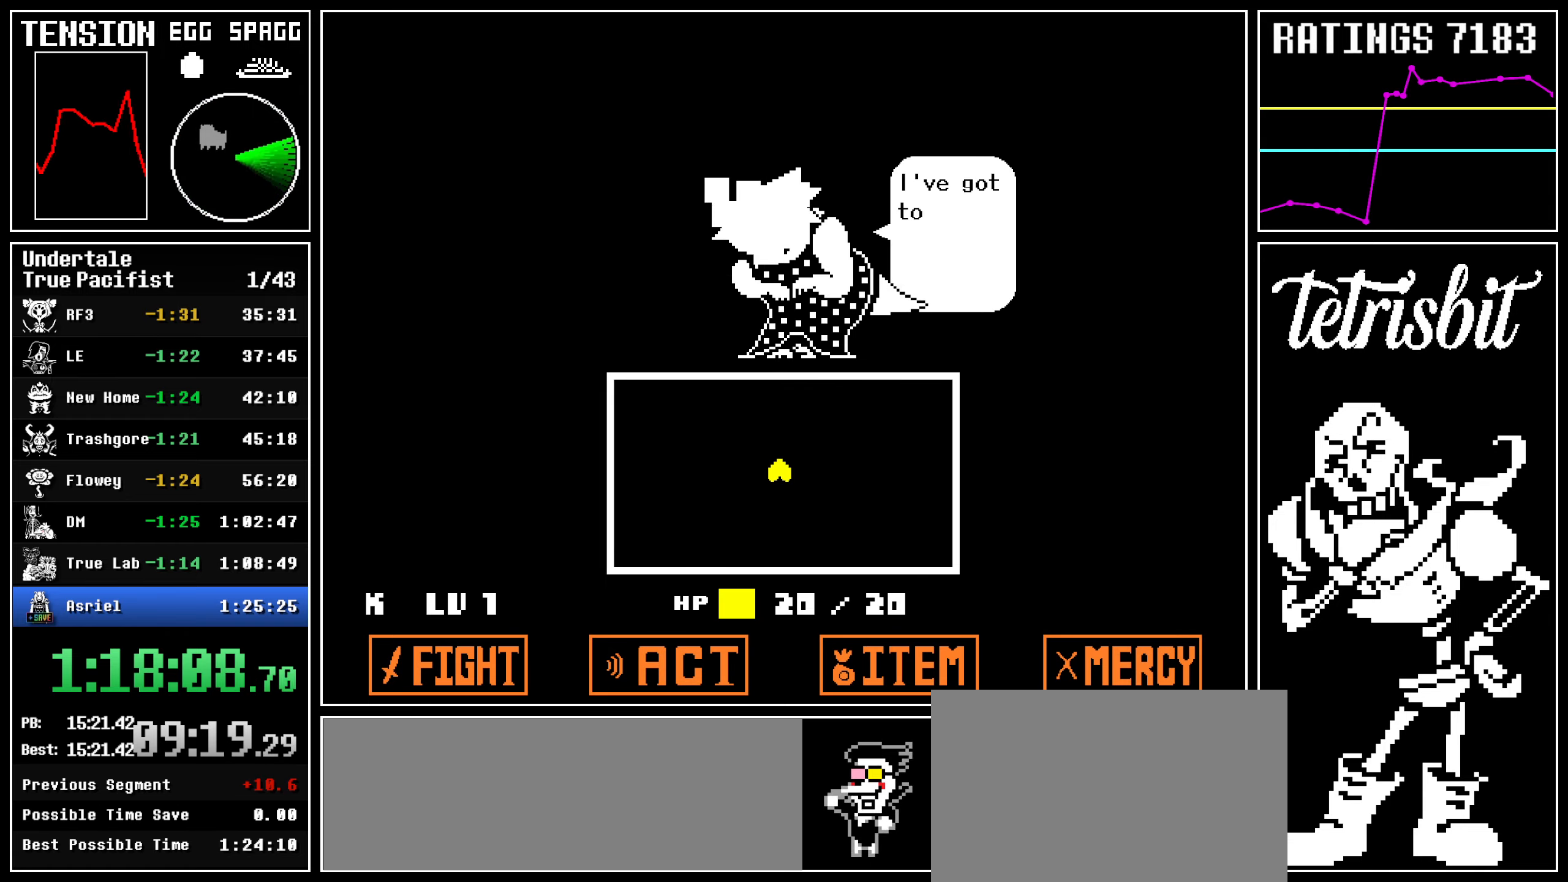
{"keys": ["z"], "events": [[17, "return", "up"], [17, "z", "down"], [84, "return", "down"], [84, "z", "up"], [150, "return", "up"], [150, "z", "down"], [234, "return", "down"], [234, "shift", "down"], [234, "z", "up"], [250, "shift", "up"], [284, "return", "up"], [284, "z", "down"], [334, "return", "down"], [350, "z", "up"], [400, "z", "down"], [434, "return", "up"], [467, "z", "up"], [500, "z", "down"]]}
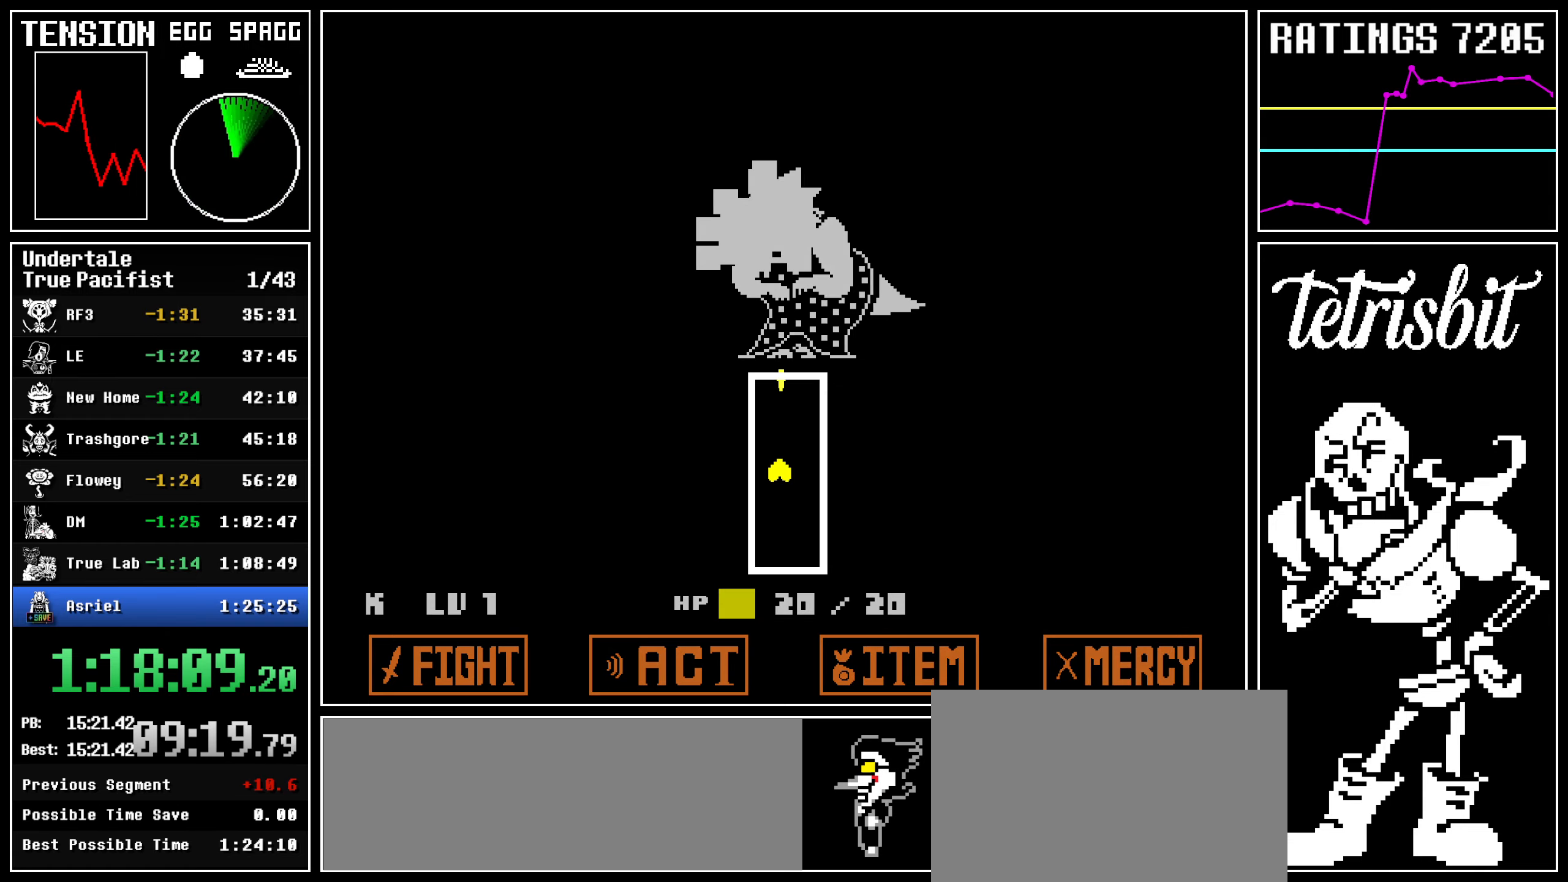
{"keys": ["left", "up"], "events": [[17, "up", "down"], [34, "right", "down"], [67, "z", "up"], [117, "z", "down"], [184, "z", "up"], [250, "z", "down"], [334, "z", "up"], [384, "z", "down"], [417, "left", "down"], [450, "z", "up"], [484, "right", "up"]]}
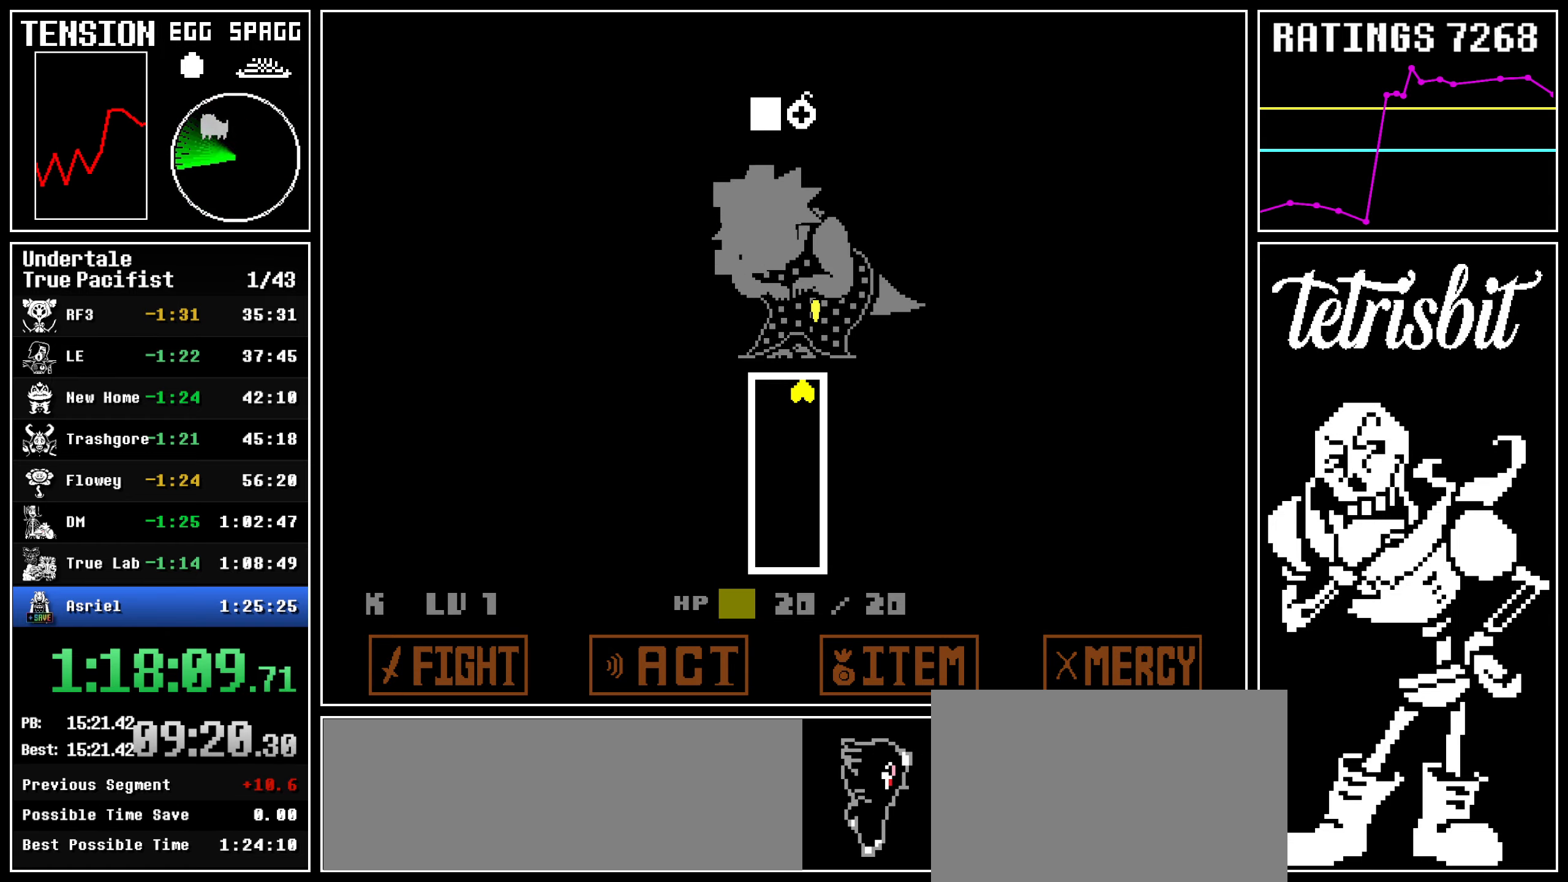
{"keys": ["right", "up", "z"], "events": [[17, "z", "down"], [100, "z", "up"], [167, "z", "down"], [234, "z", "up"], [300, "z", "down"], [367, "z", "up"], [434, "right", "down"], [450, "left", "up"], [450, "z", "down"]]}
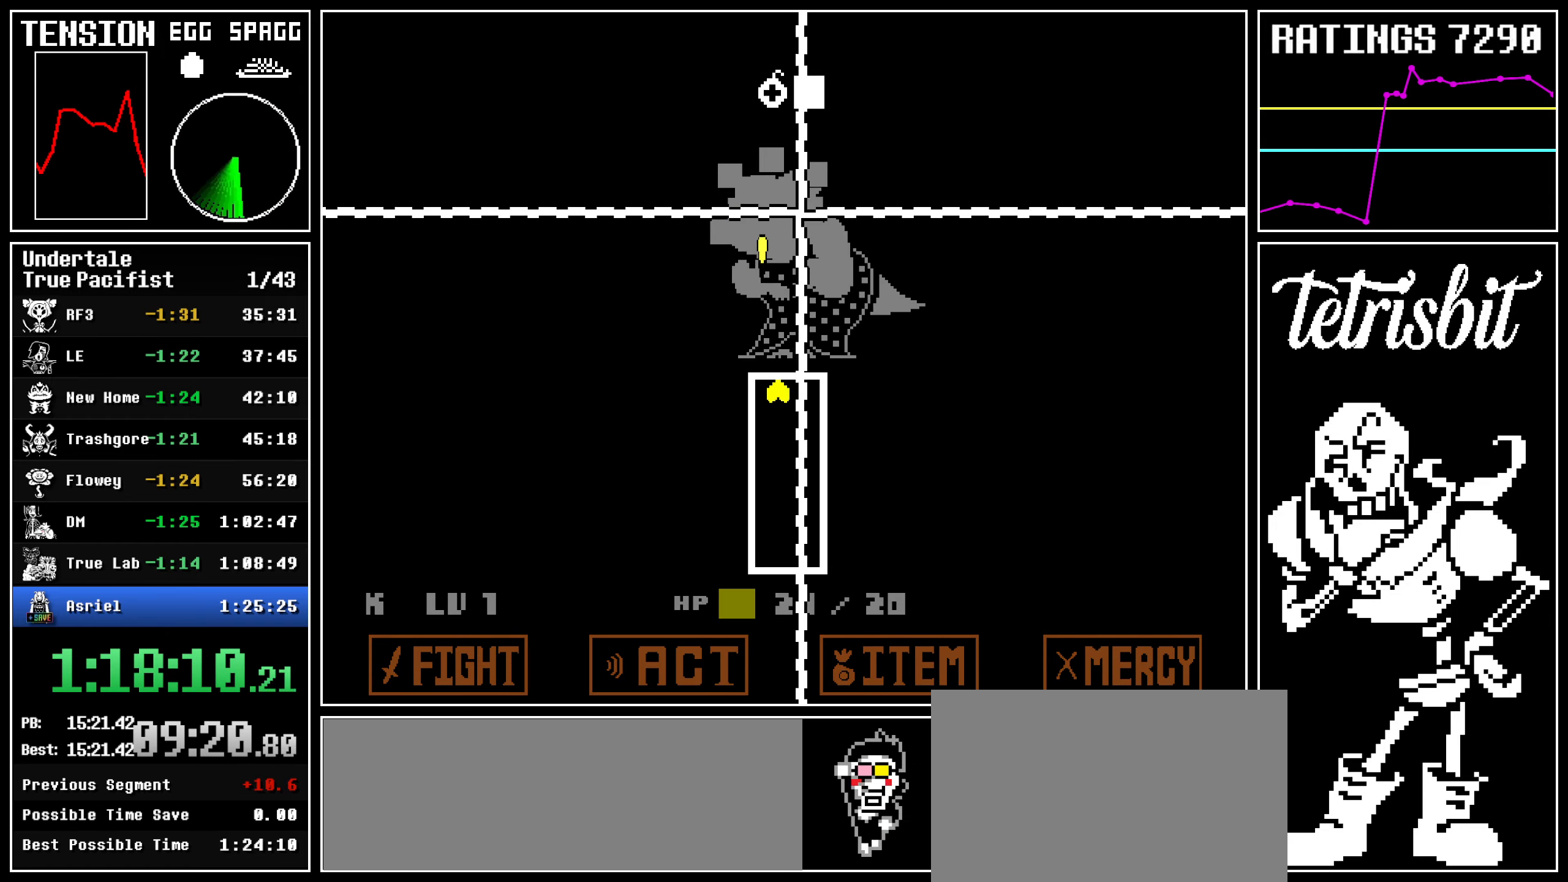
{"keys": ["left", "up"], "events": [[34, "z", "up"], [100, "z", "down"], [167, "z", "up"], [234, "z", "down"], [300, "z", "up"], [384, "z", "down"], [434, "left", "down"], [467, "right", "up"], [467, "z", "up"]]}
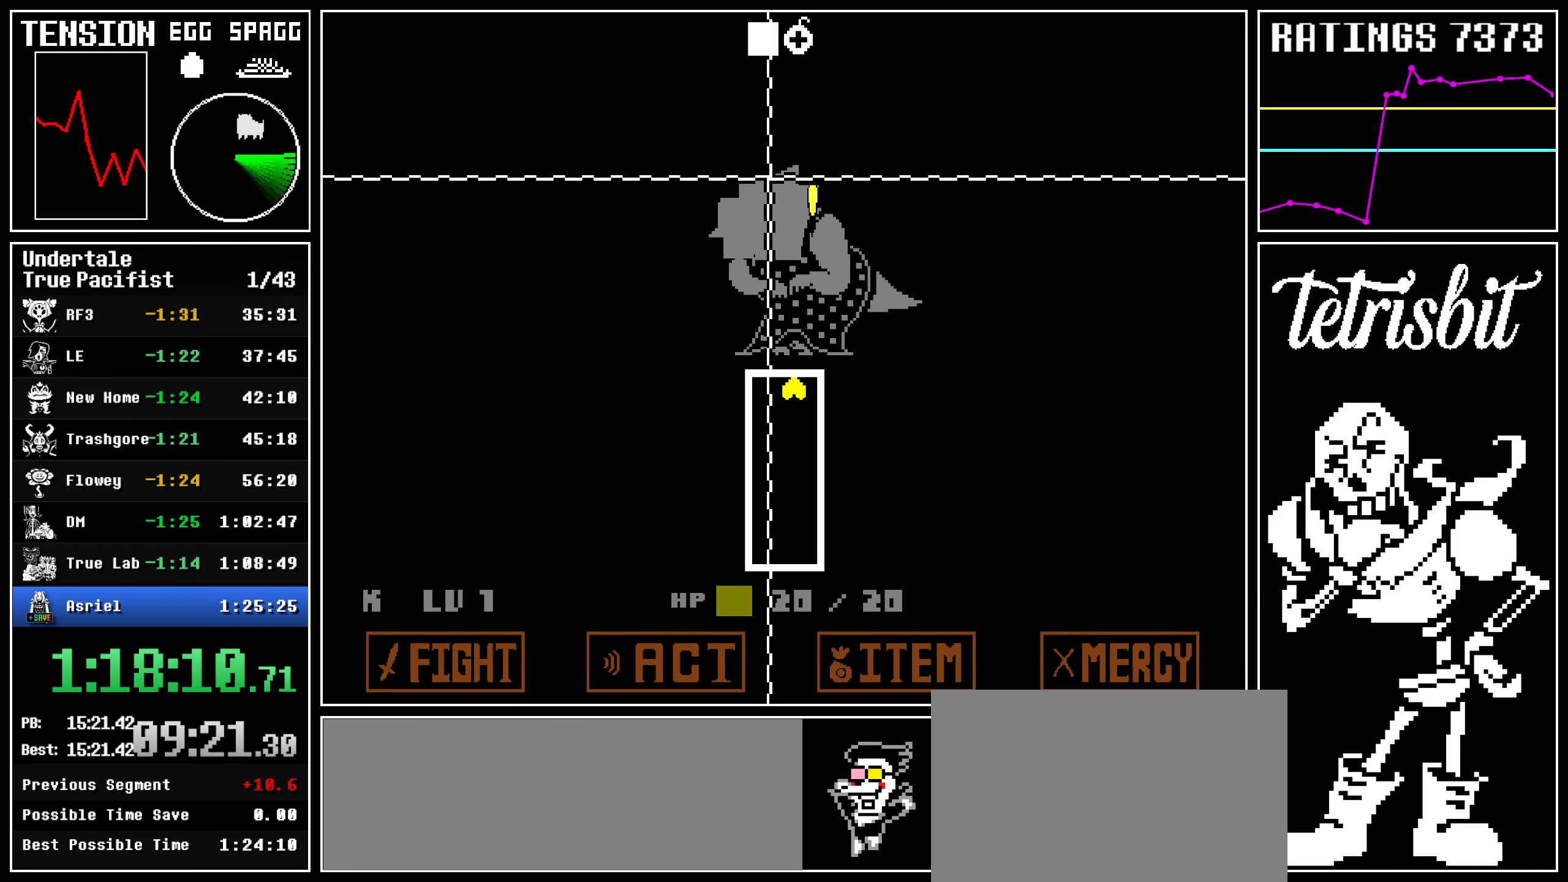
{"keys": ["right", "up", "z"], "events": [[34, "z", "down"], [100, "z", "up"], [167, "z", "down"], [250, "z", "up"], [317, "z", "down"], [400, "z", "up"], [417, "left", "up"], [417, "right", "down"], [467, "z", "down"]]}
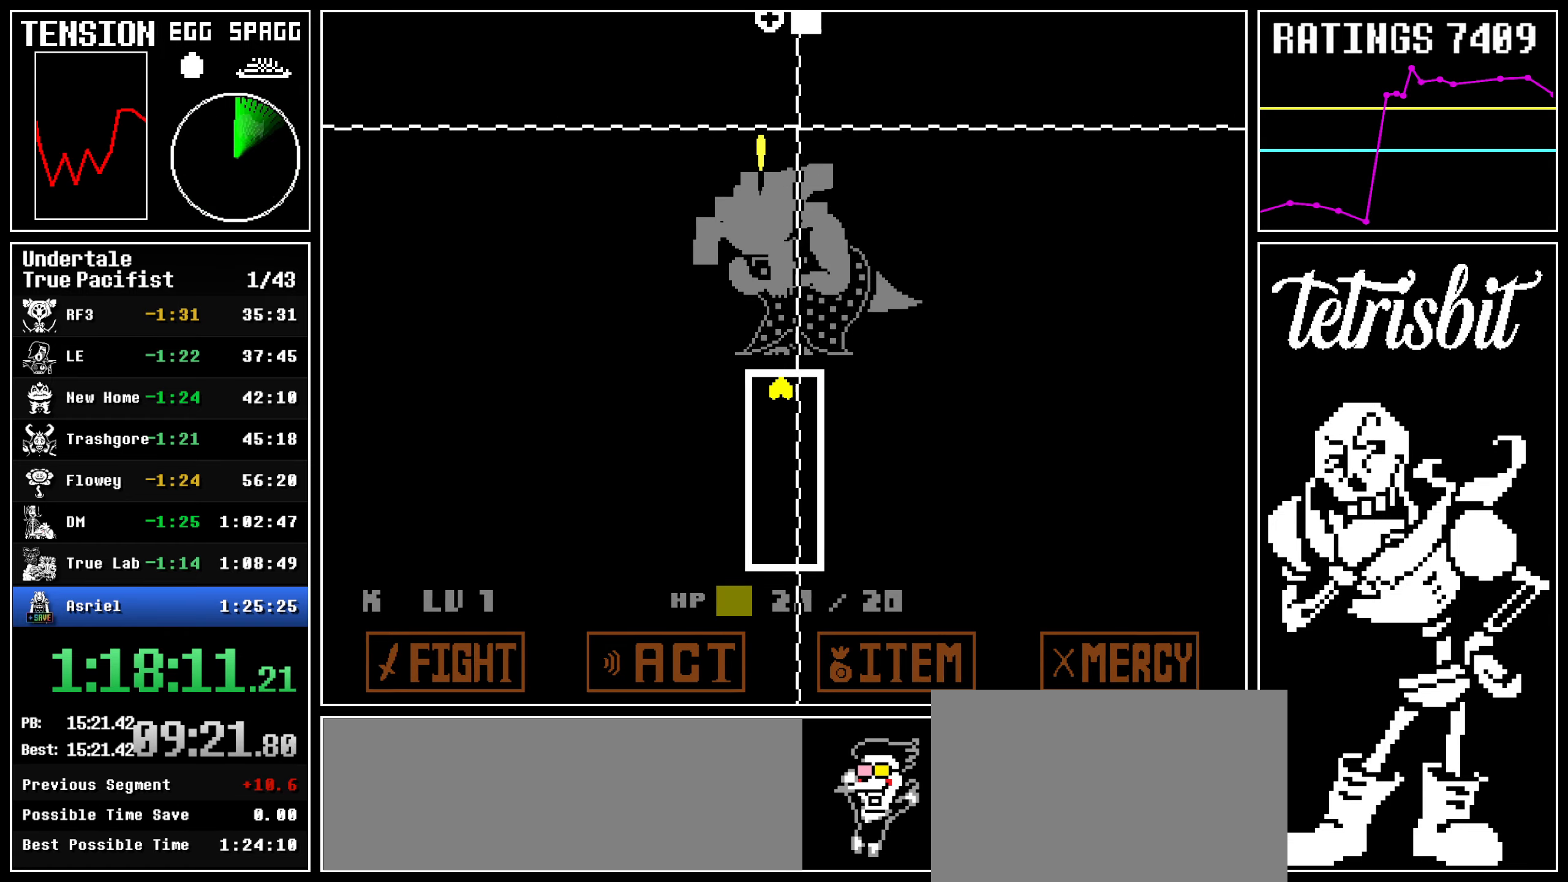
{"keys": ["left", "up", "z"], "events": [[17, "z", "up"], [84, "z", "down"], [150, "z", "up"], [234, "z", "down"], [300, "z", "up"], [350, "z", "down"], [400, "left", "down"], [434, "z", "up"], [450, "right", "up"], [484, "z", "down"]]}
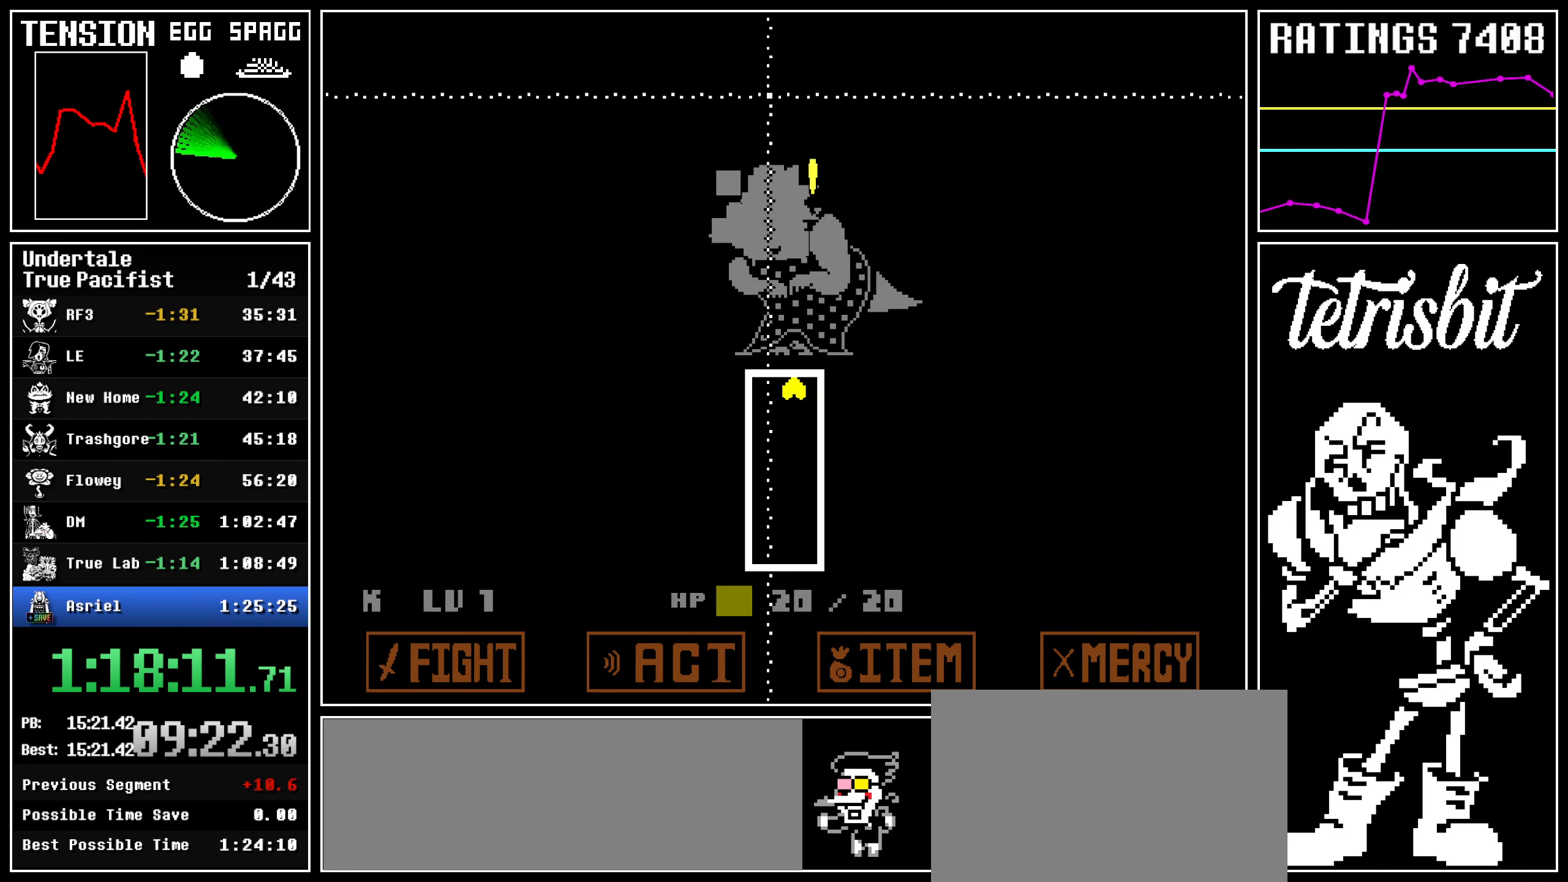
{"keys": ["left", "up"], "events": [[67, "z", "up"], [150, "z", "down"], [217, "z", "up"], [300, "z", "down"], [350, "z", "up"], [417, "z", "down"], [500, "z", "up"]]}
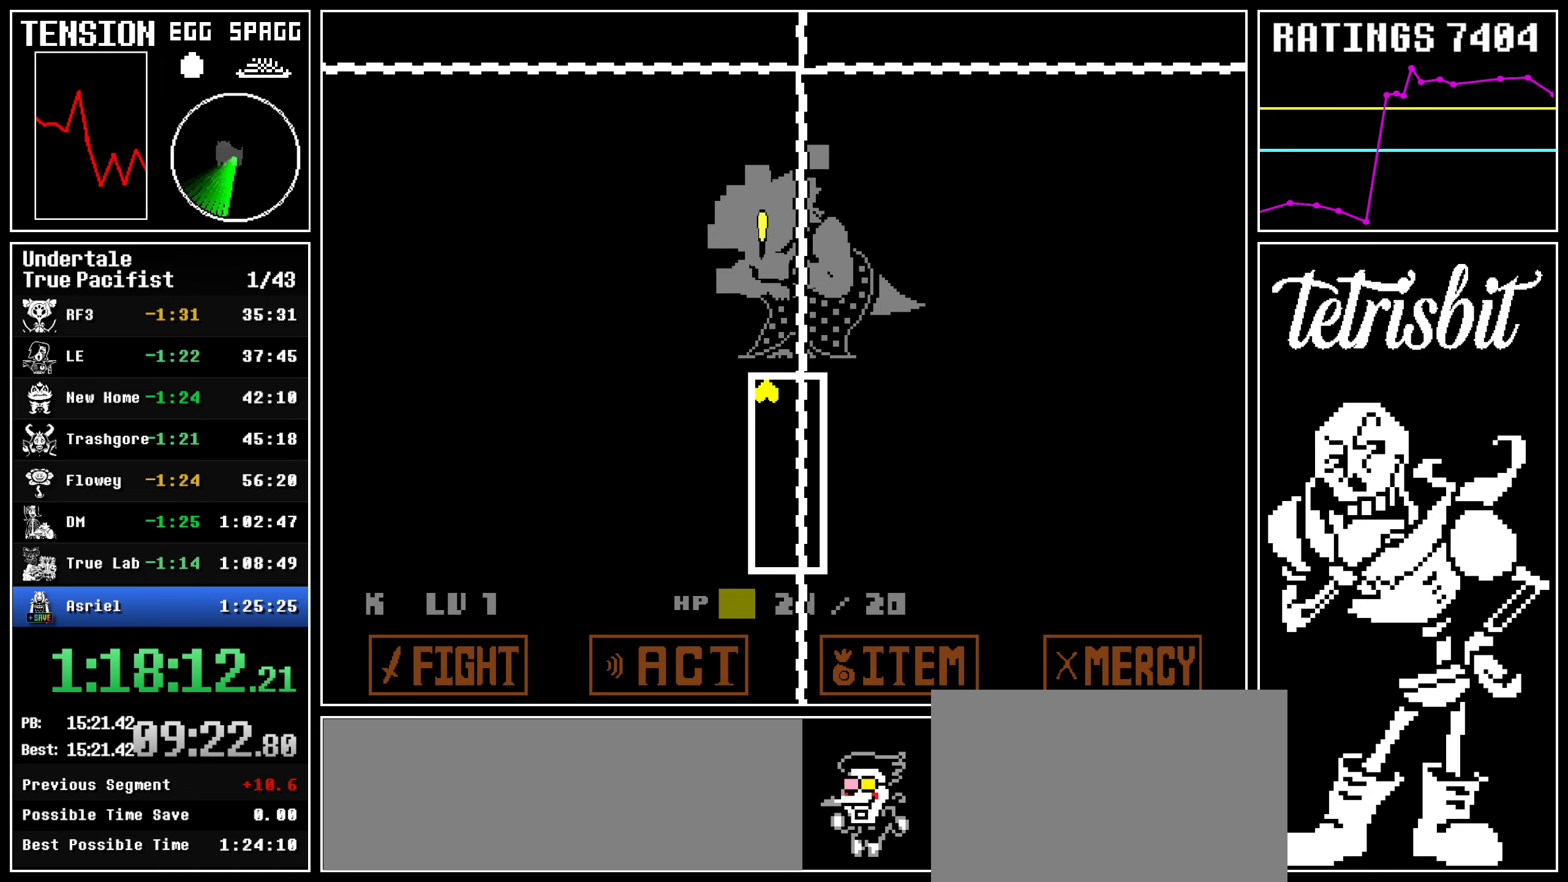
{"keys": ["right", "up", "z"], "events": [[17, "left", "up"], [34, "right", "down"], [50, "z", "down"], [150, "z", "up"], [184, "z", "down"], [250, "z", "up"], [334, "z", "down"], [400, "z", "up"], [484, "z", "down"]]}
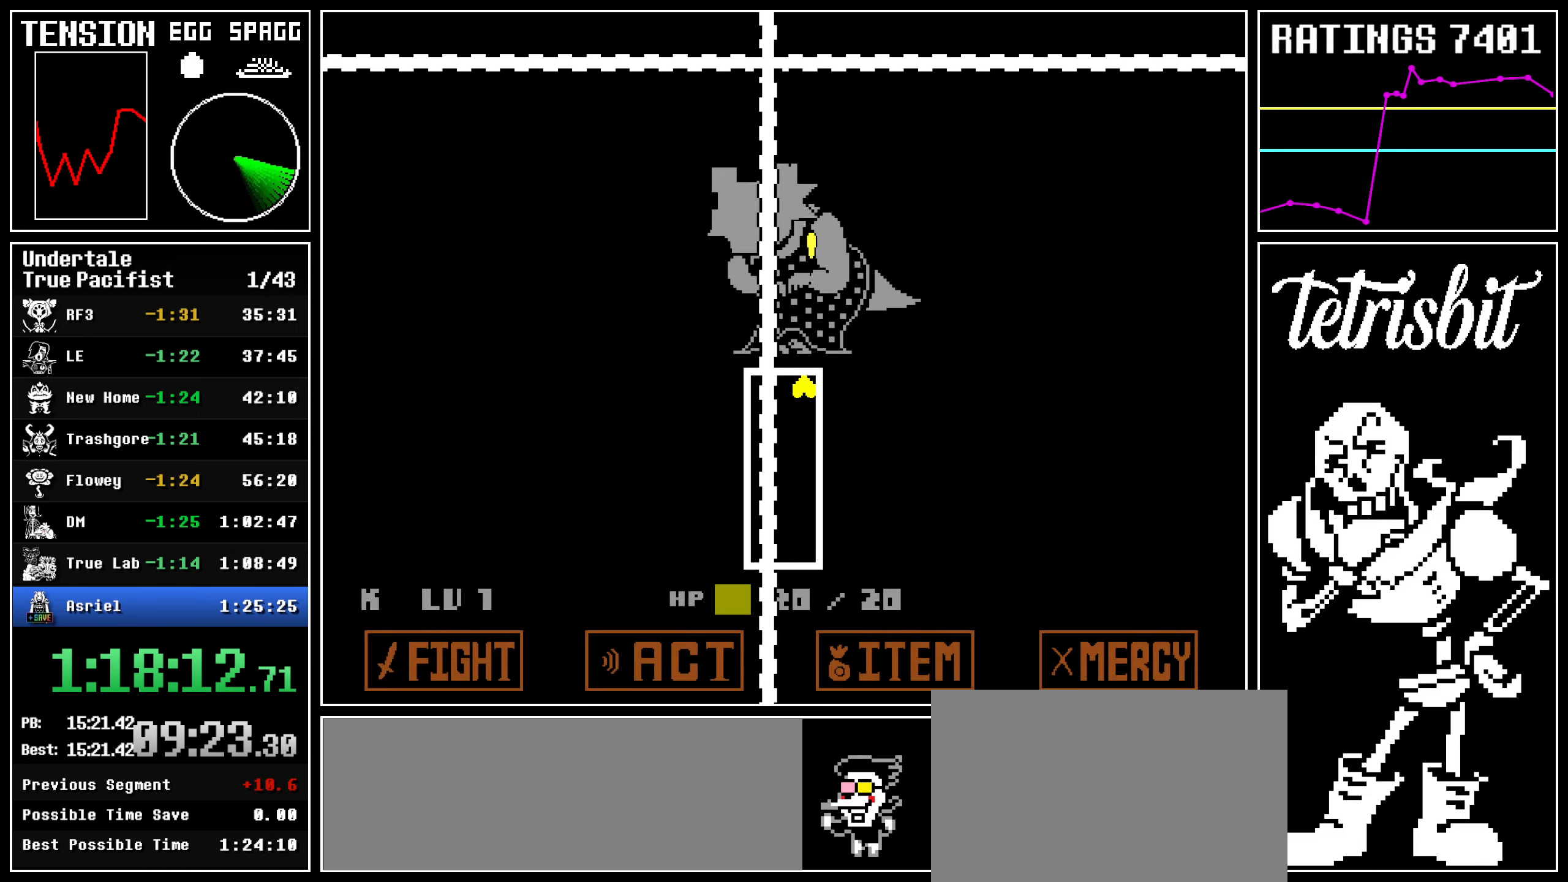
{"keys": [], "events": [[50, "z", "up"], [117, "z", "down"], [200, "z", "up"], [434, "up", "up"], [467, "right", "up"]]}